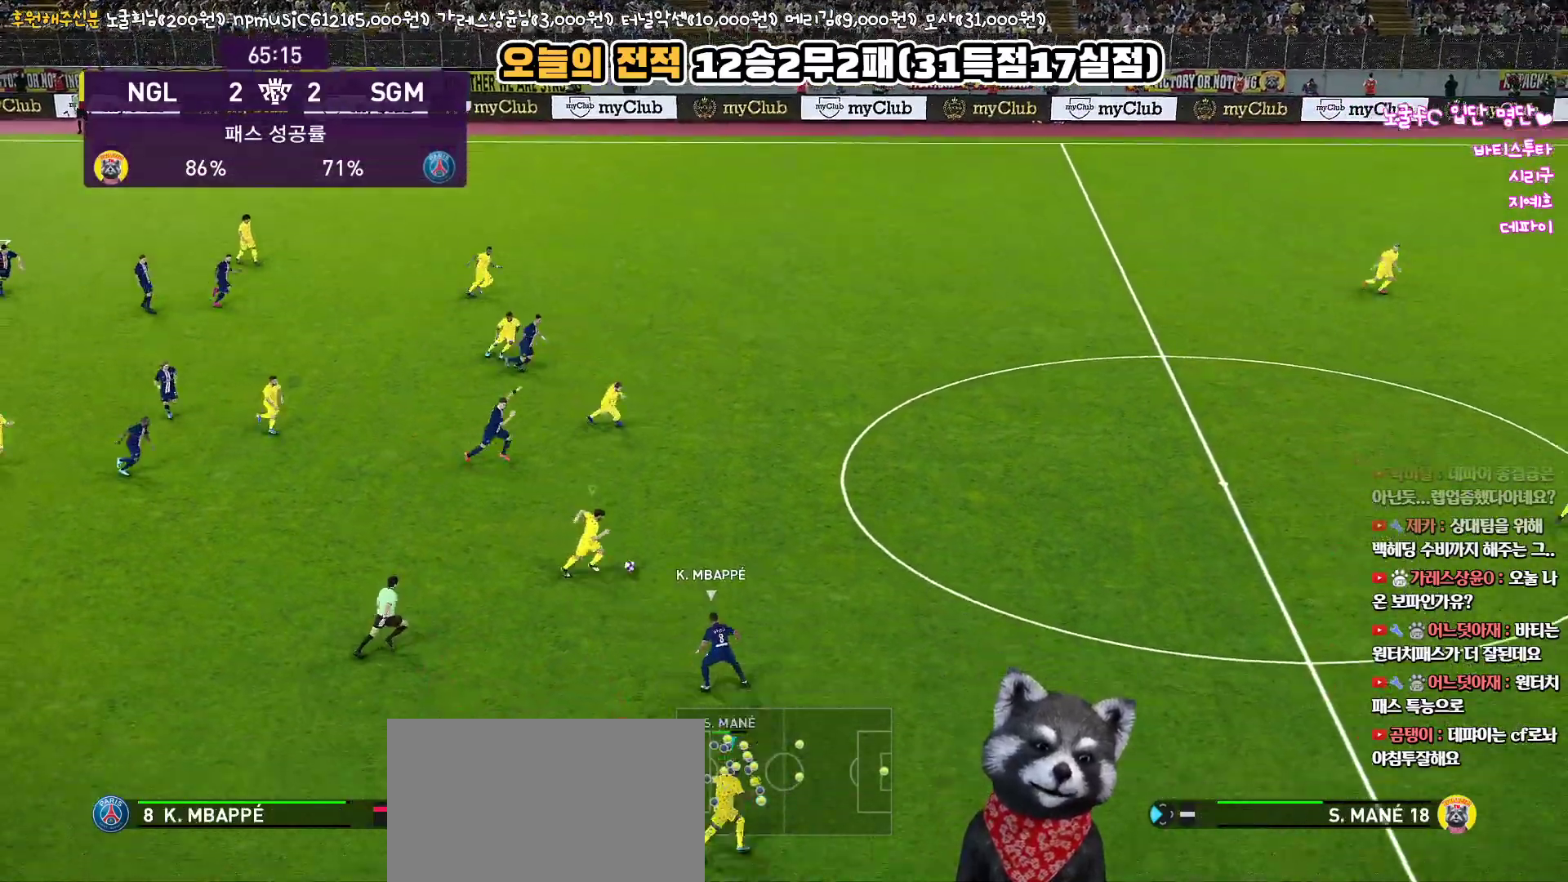
Gameplay with a controller (PlayStation layout); each line is a JSON object with the inputs held at the frame after it. "events" lists button and stick changes between this image and that frame as [ms after this image, input, new state], when the widget could be followed in between.
{"buttons": ["R1", "L3"], "left_stick": "right", "right_stick": "center", "events": [[83, "left_stick", "down-right"], [150, "SQUARE", "up"], [167, "CROSS", "up"], [300, "L1", "down"], [467, "L1", "up"], [500, "left_stick", "right"]]}
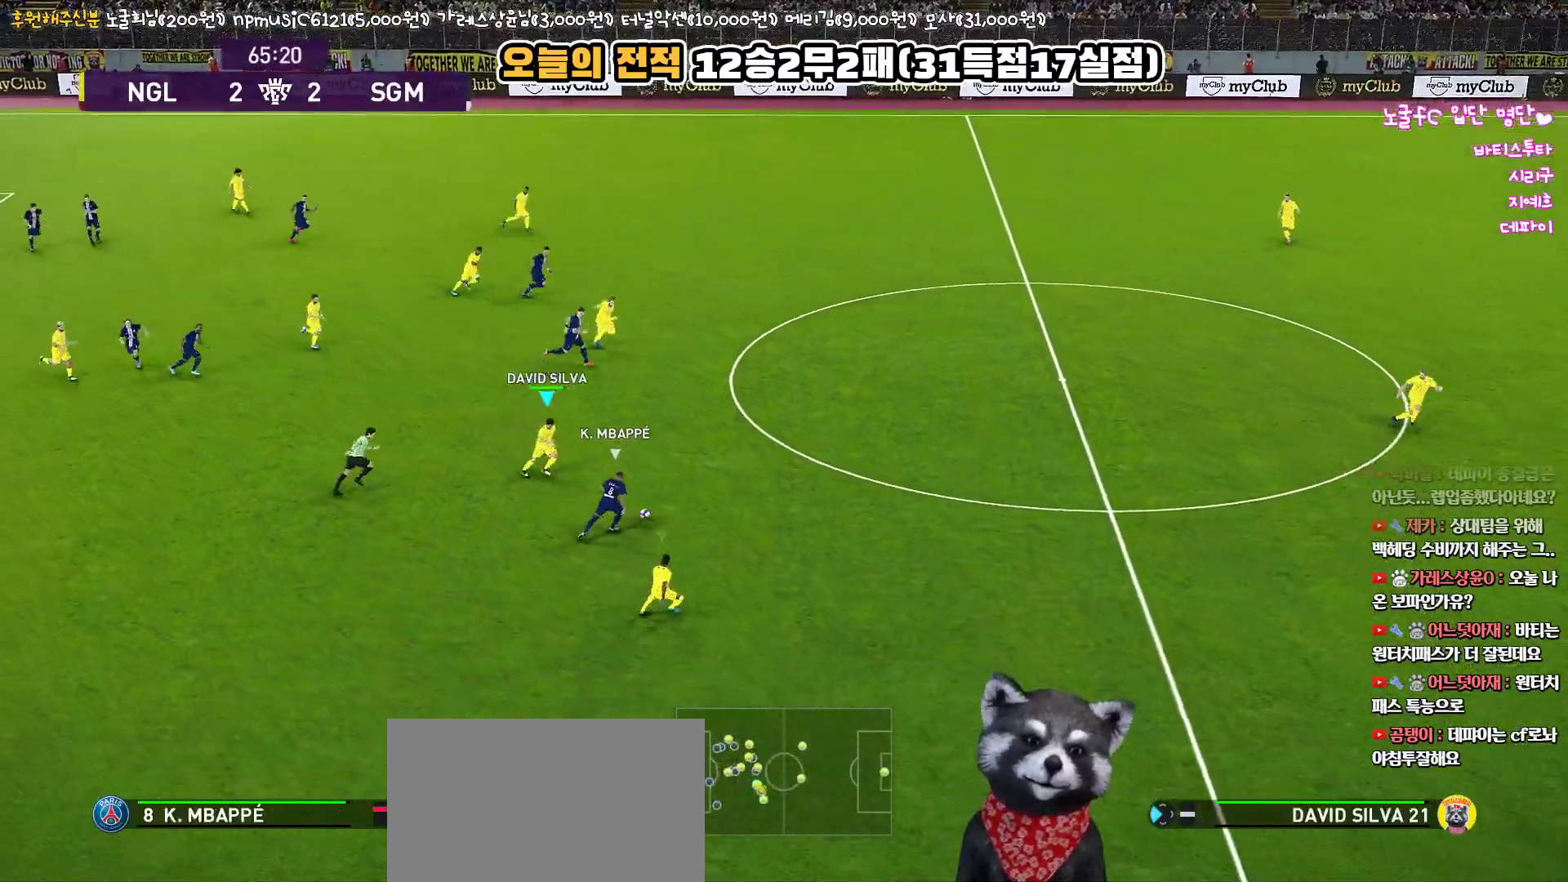
{"buttons": ["R1", "L3"], "left_stick": "right", "right_stick": "center", "events": []}
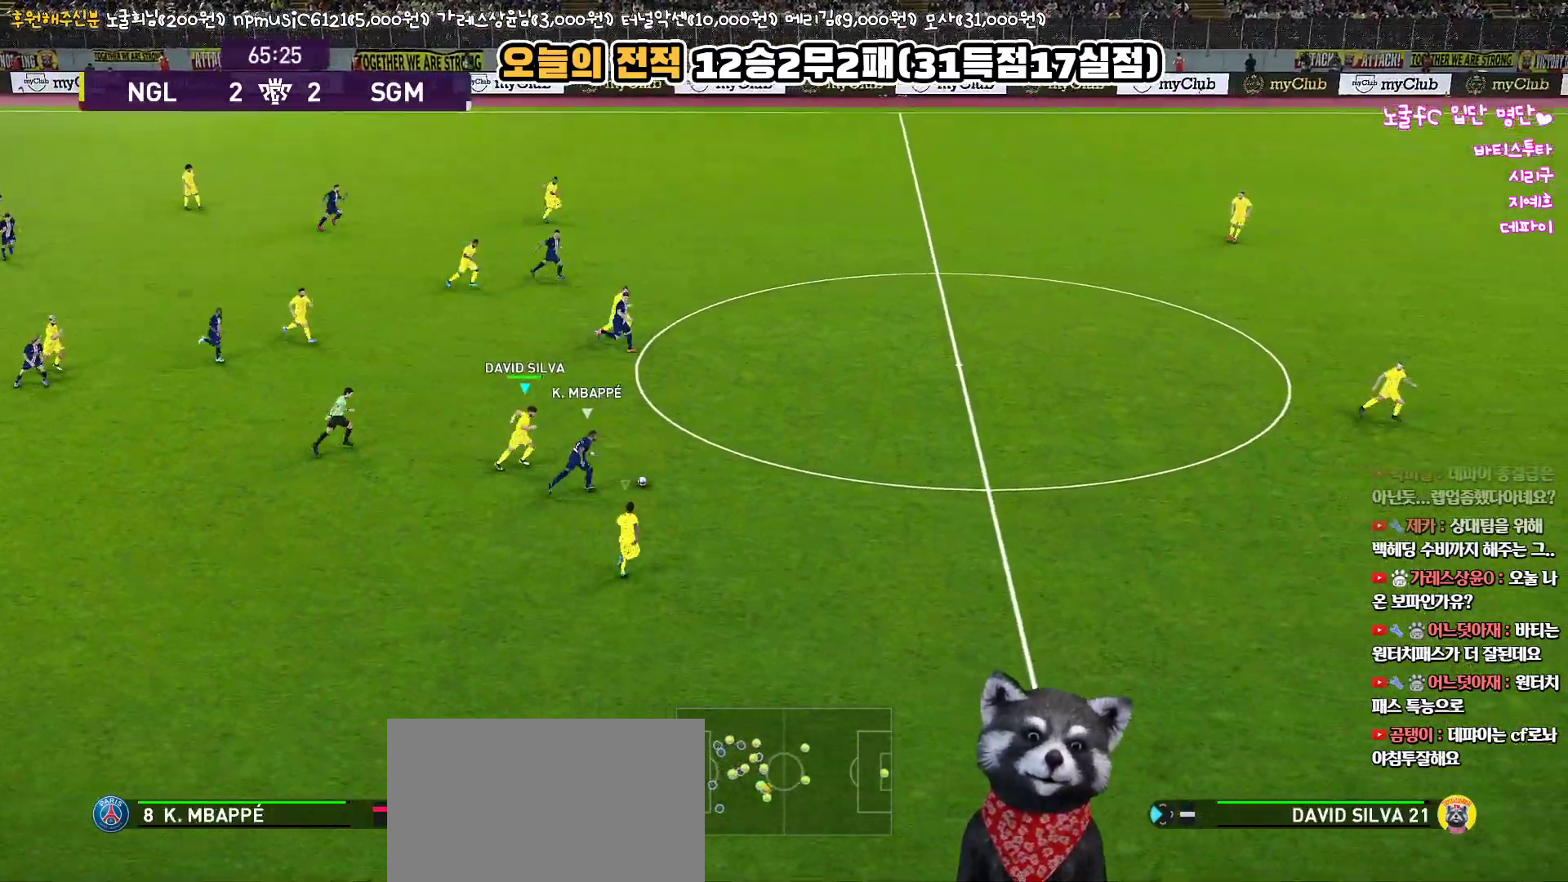
{"buttons": ["R1", "L3"], "left_stick": "right", "right_stick": "center", "events": []}
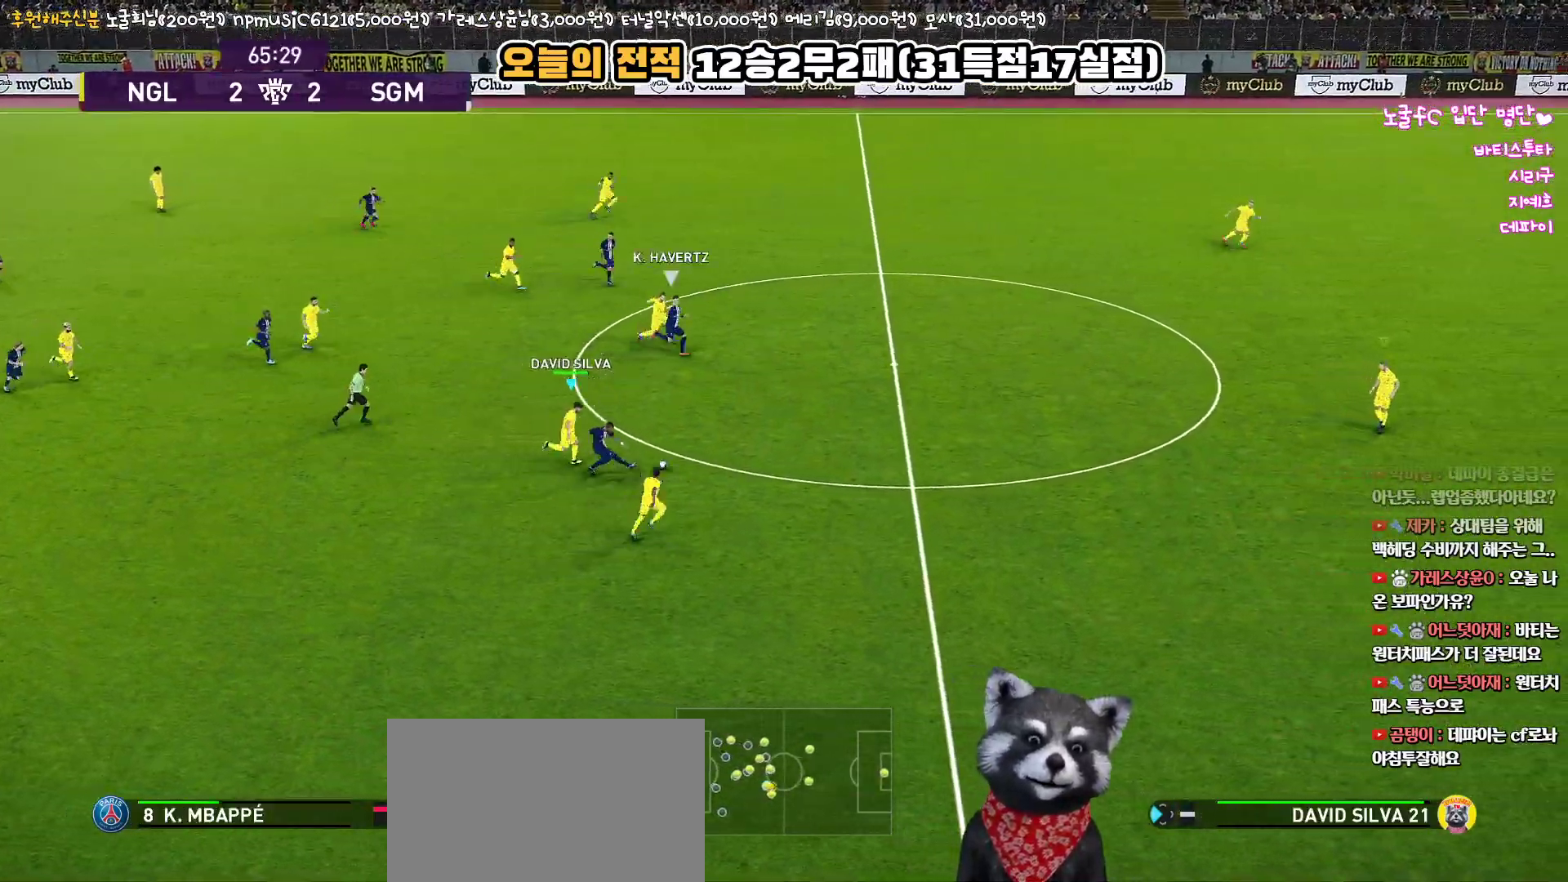
{"buttons": ["R1", "L3"], "left_stick": "right", "right_stick": "center", "events": [[317, "L1", "down"], [483, "L1", "up"]]}
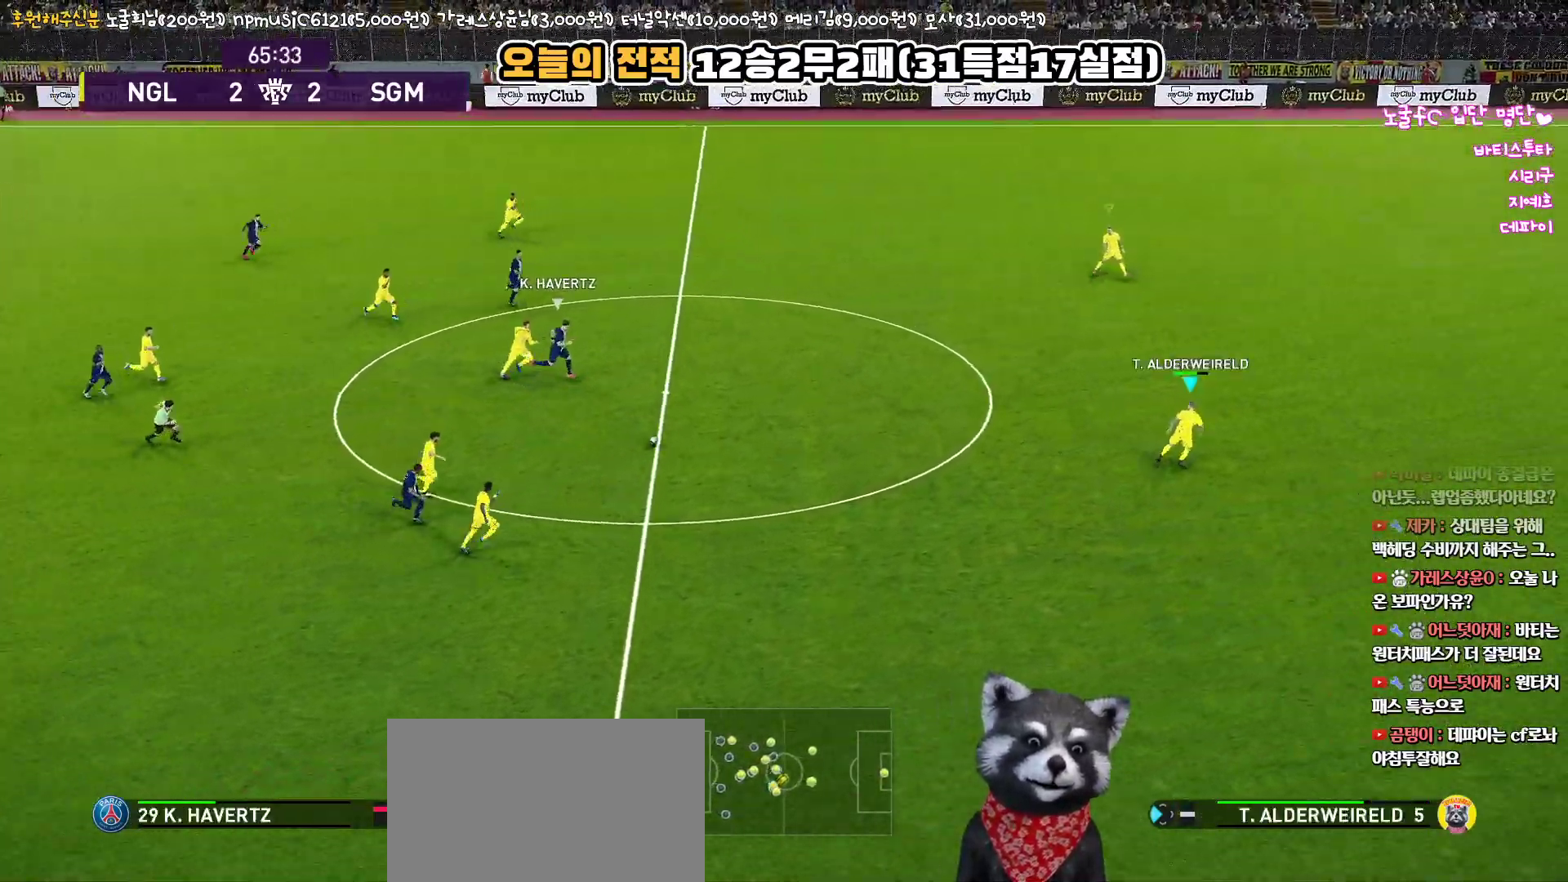
{"buttons": ["R1", "L3"], "left_stick": "up", "right_stick": "center", "events": [[267, "left_stick", "up-right"], [417, "left_stick", "up"]]}
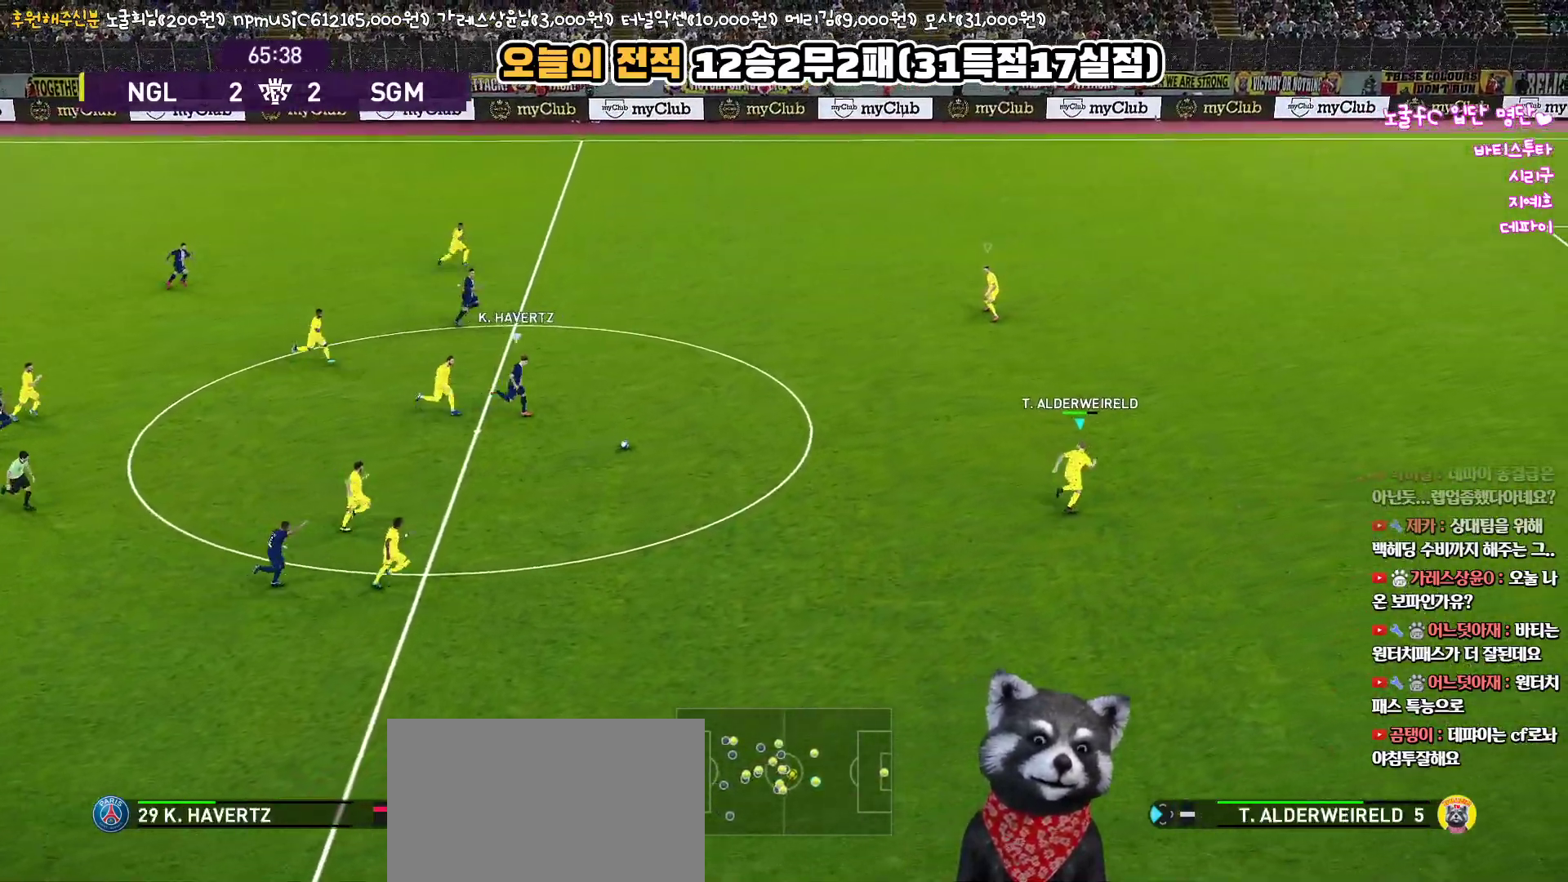
{"buttons": ["R1", "L3"], "left_stick": "up", "right_stick": "center", "events": [[17, "left_stick", "up-left"], [467, "left_stick", "up"]]}
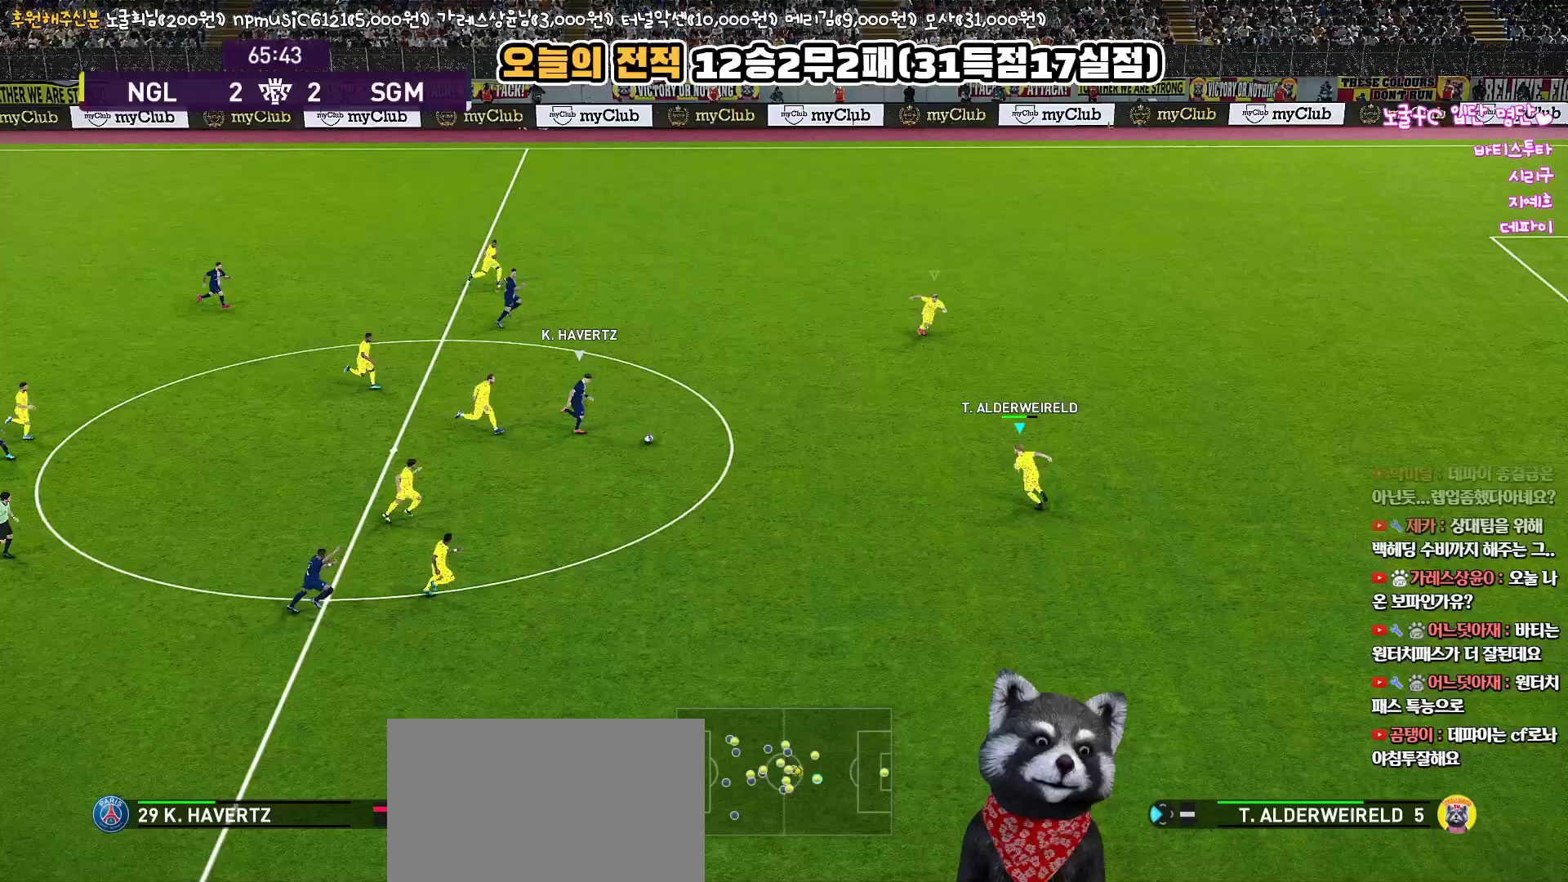
{"buttons": ["R1", "L3"], "left_stick": "right", "right_stick": "center", "events": [[150, "left_stick", "up-right"], [450, "left_stick", "right"]]}
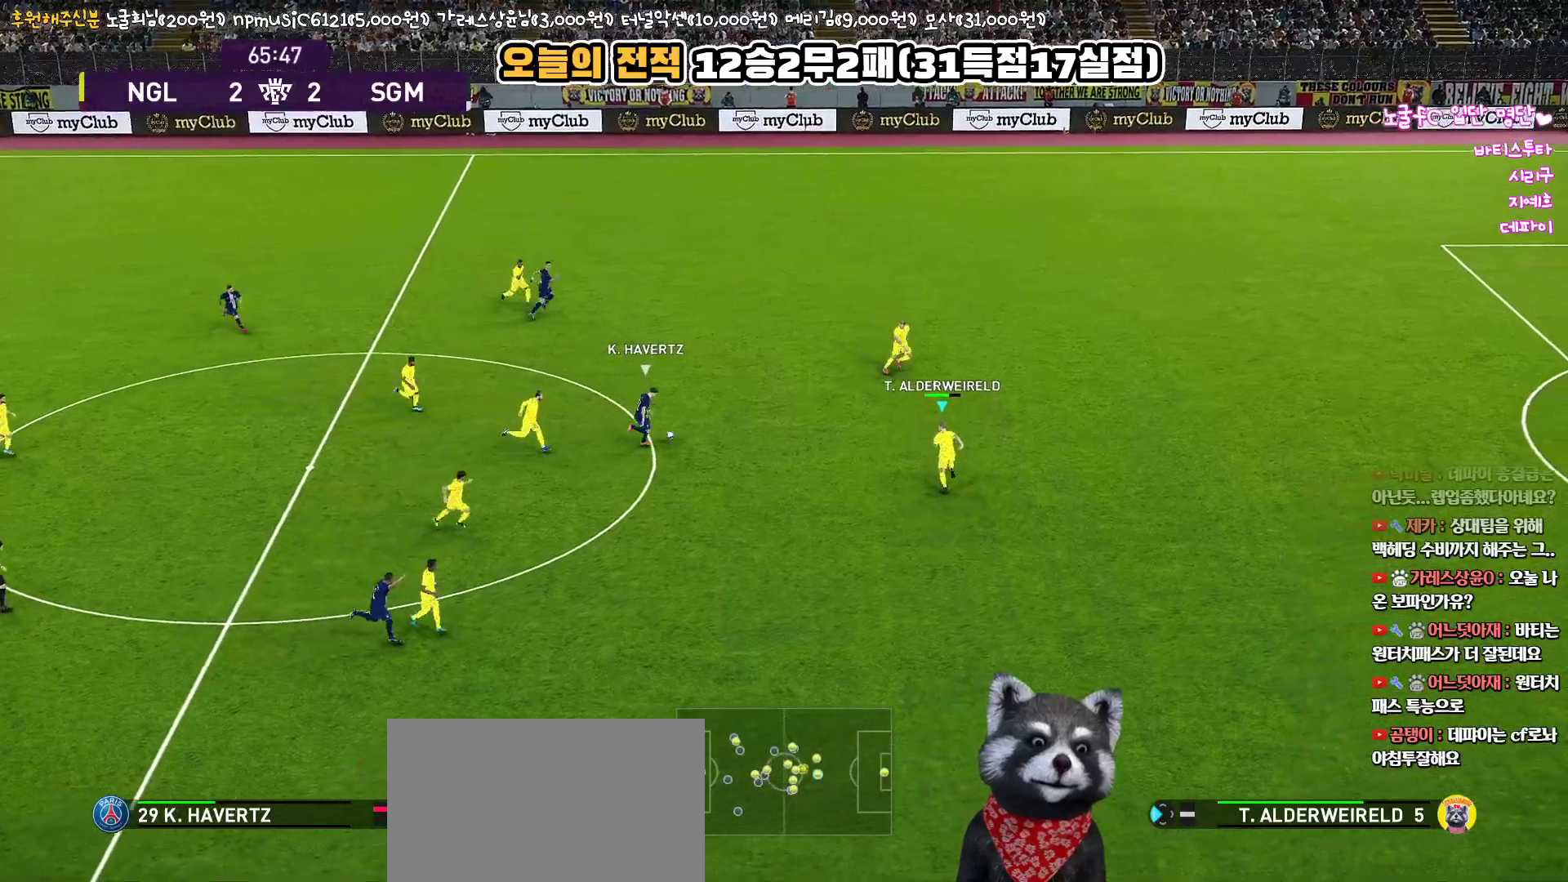
{"buttons": ["R1", "L3"], "left_stick": "right", "right_stick": "center", "events": []}
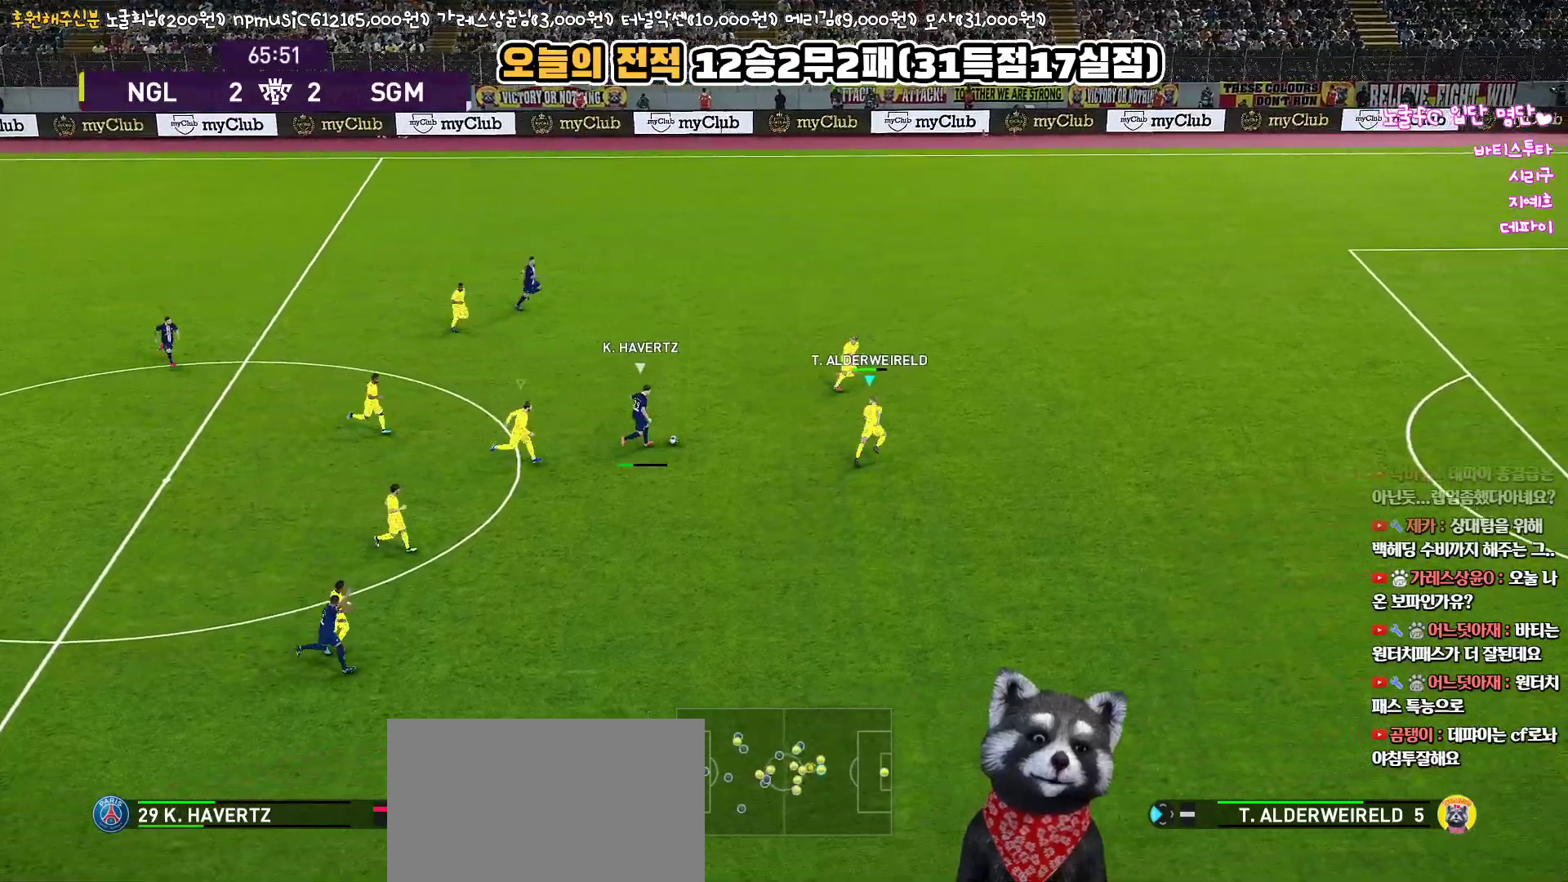
{"buttons": ["SQUARE", "R1", "L3"], "left_stick": "right", "right_stick": "center", "events": [[500, "SQUARE", "down"]]}
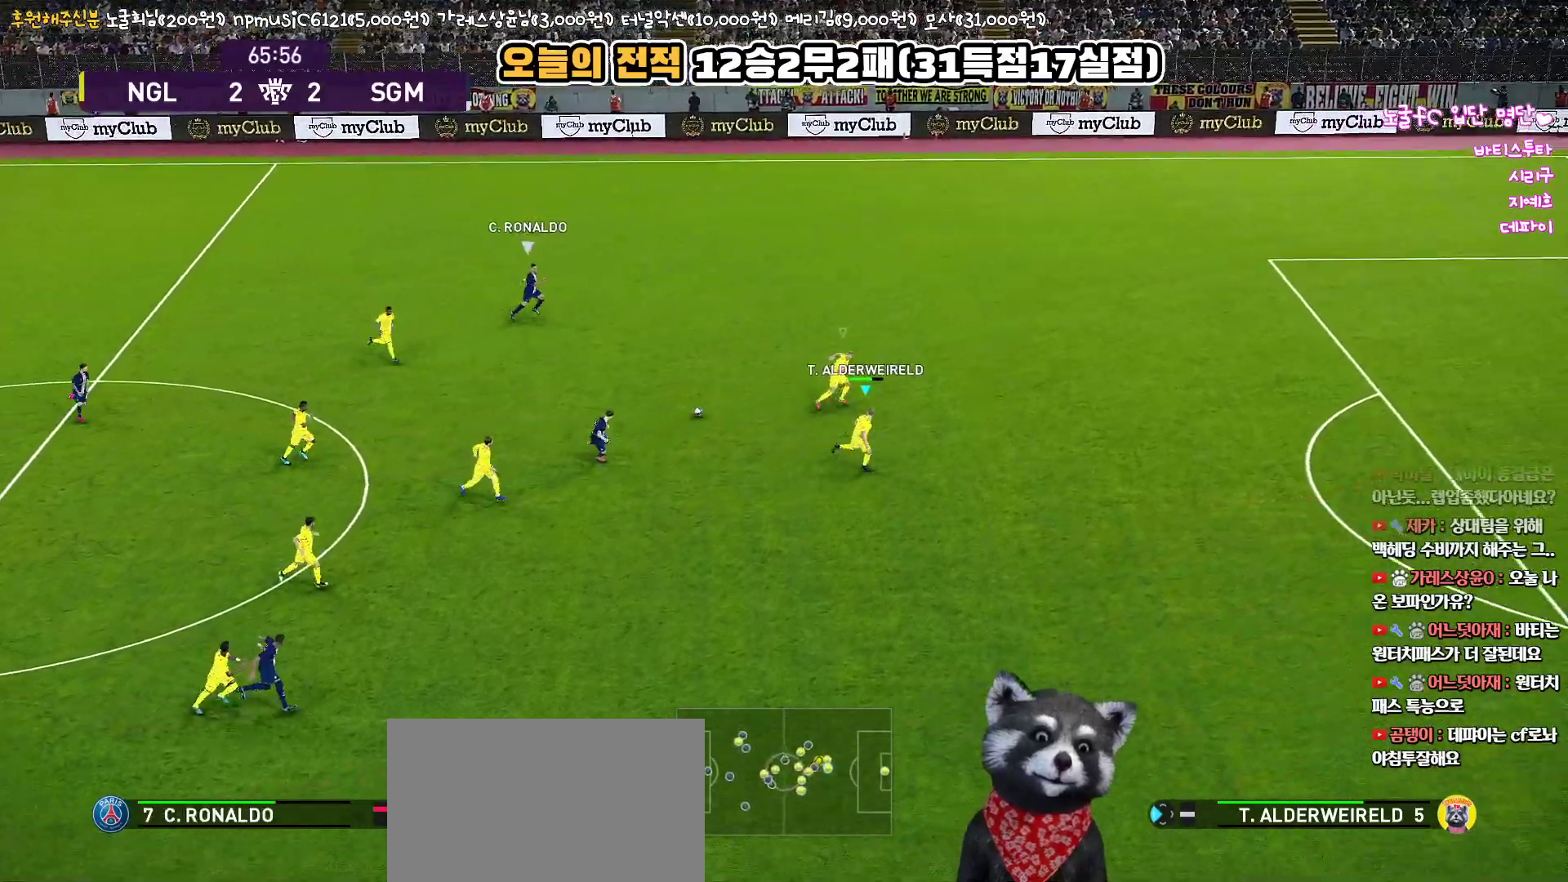
{"buttons": ["SQUARE", "R1", "L3"], "left_stick": "up-right", "right_stick": "center", "events": [[33, "left_stick", "up-right"]]}
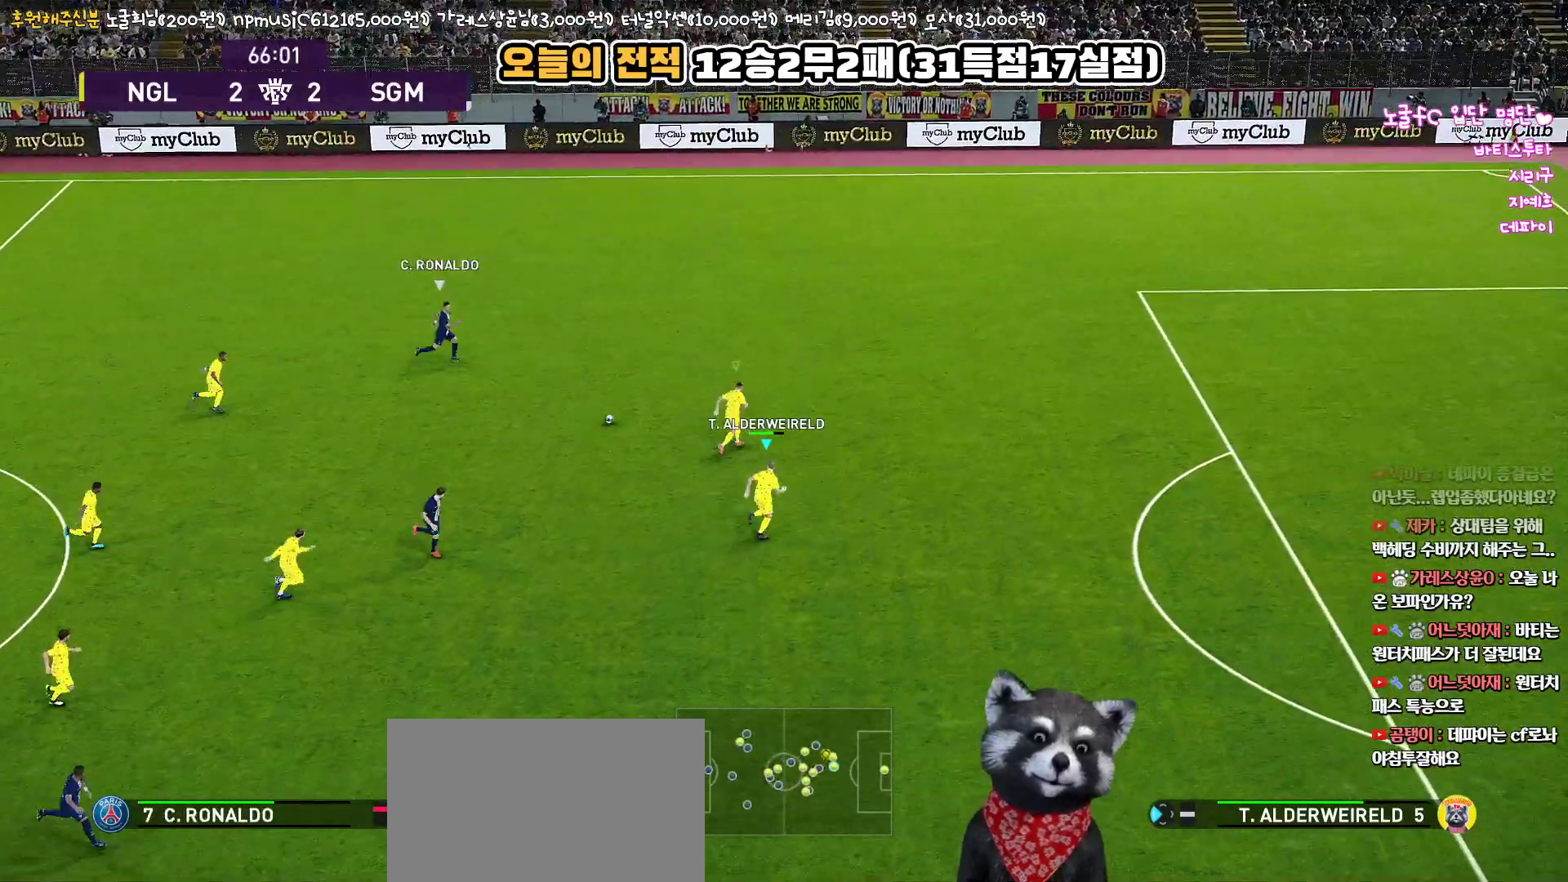
{"buttons": ["SQUARE", "R1", "L3"], "left_stick": "up", "right_stick": "center", "events": [[17, "left_stick", "up"]]}
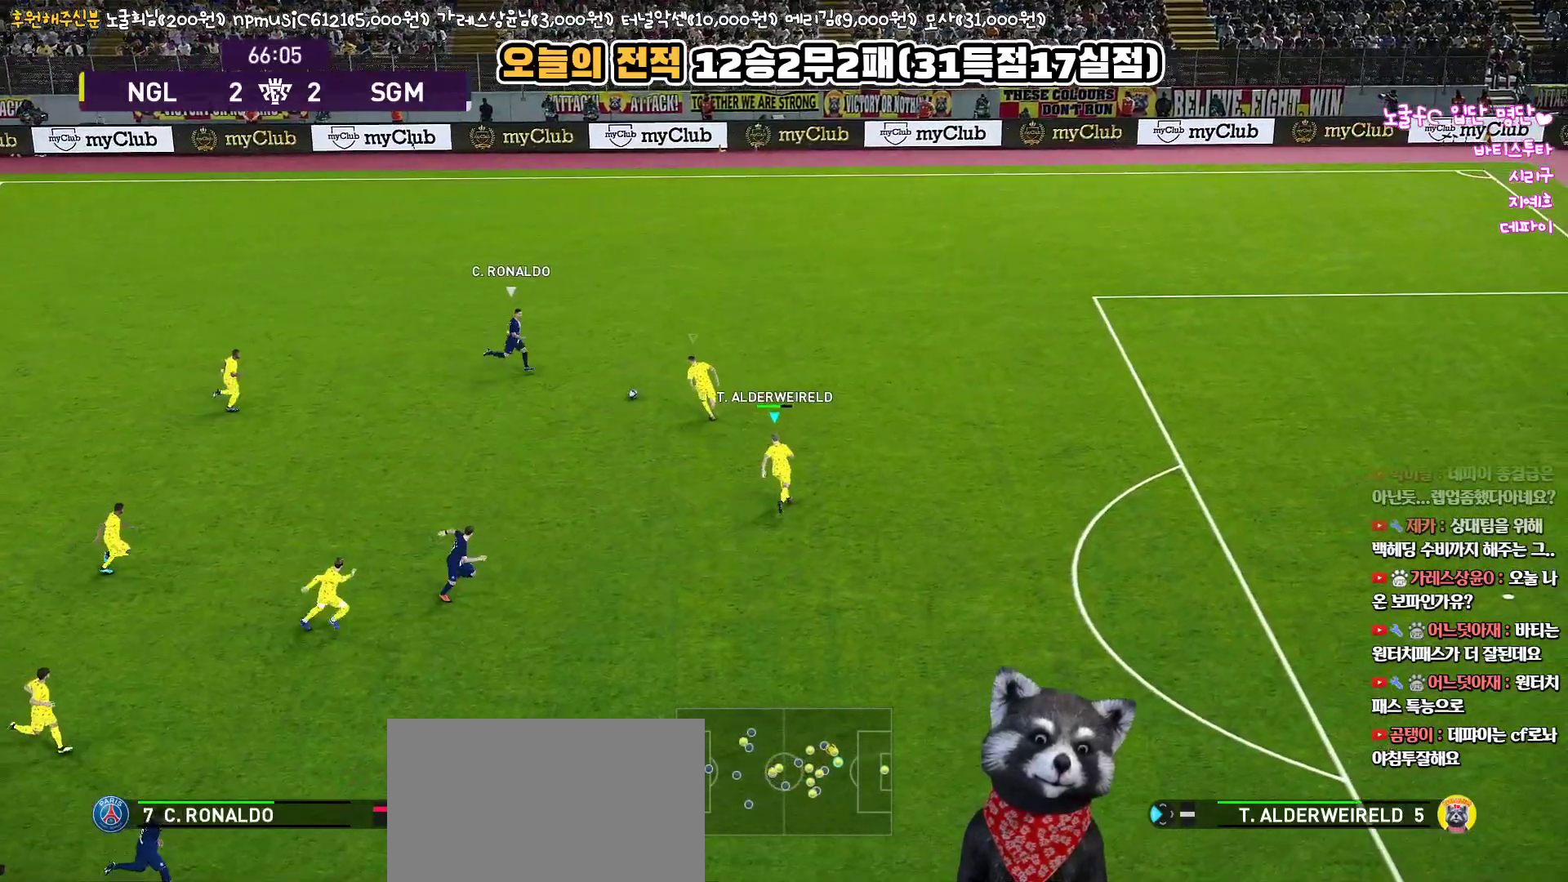
{"buttons": ["SQUARE", "R1", "L3"], "left_stick": "up", "right_stick": "center", "events": []}
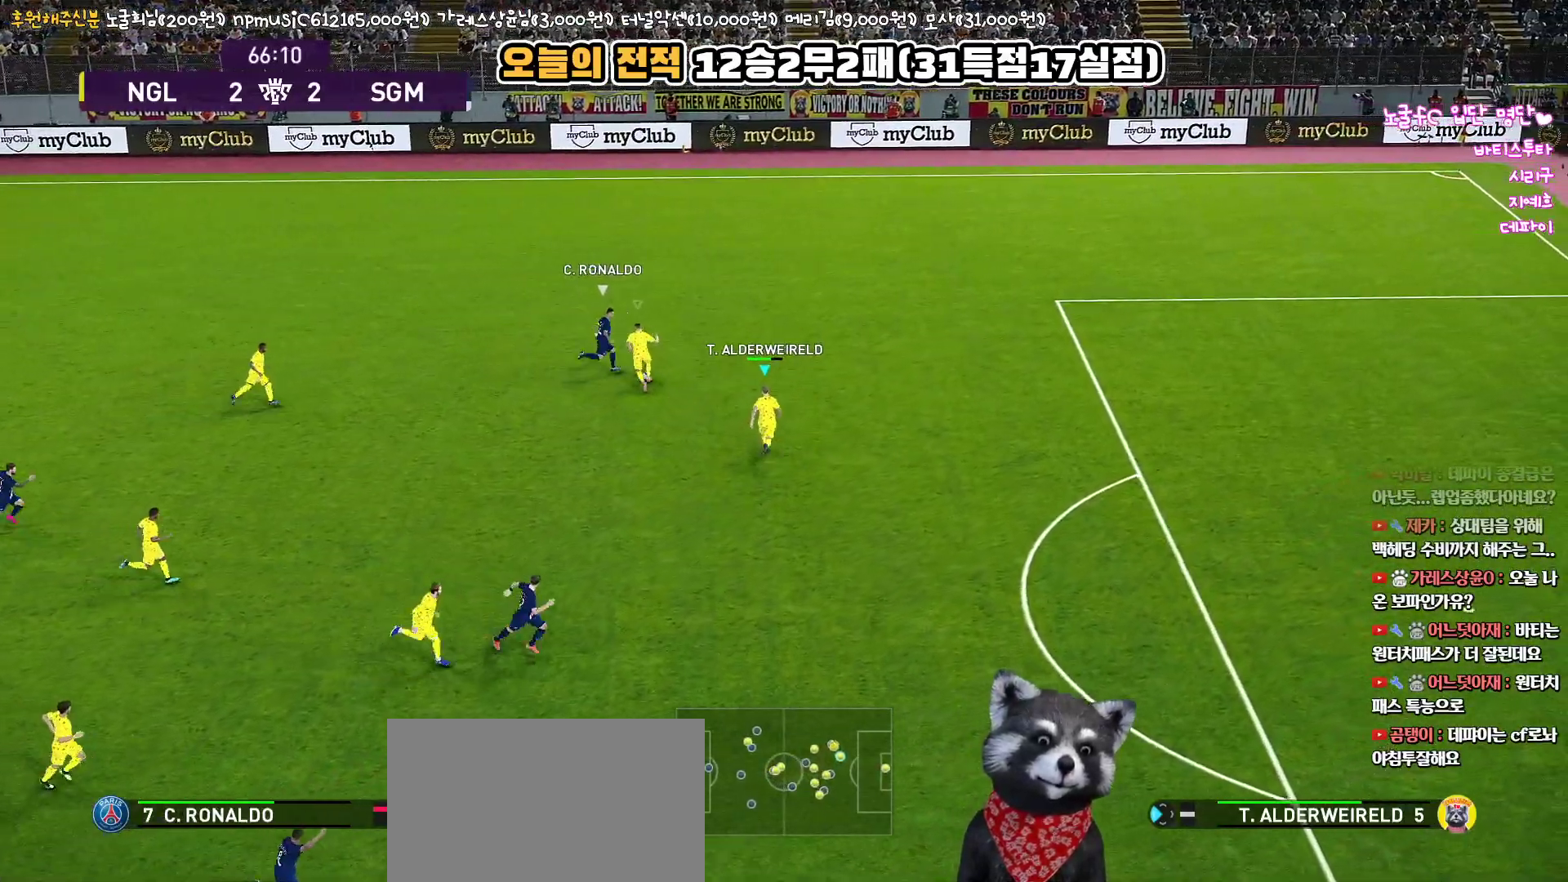
{"buttons": ["R1", "L3"], "left_stick": "up", "right_stick": "center", "events": [[17, "SQUARE", "up"]]}
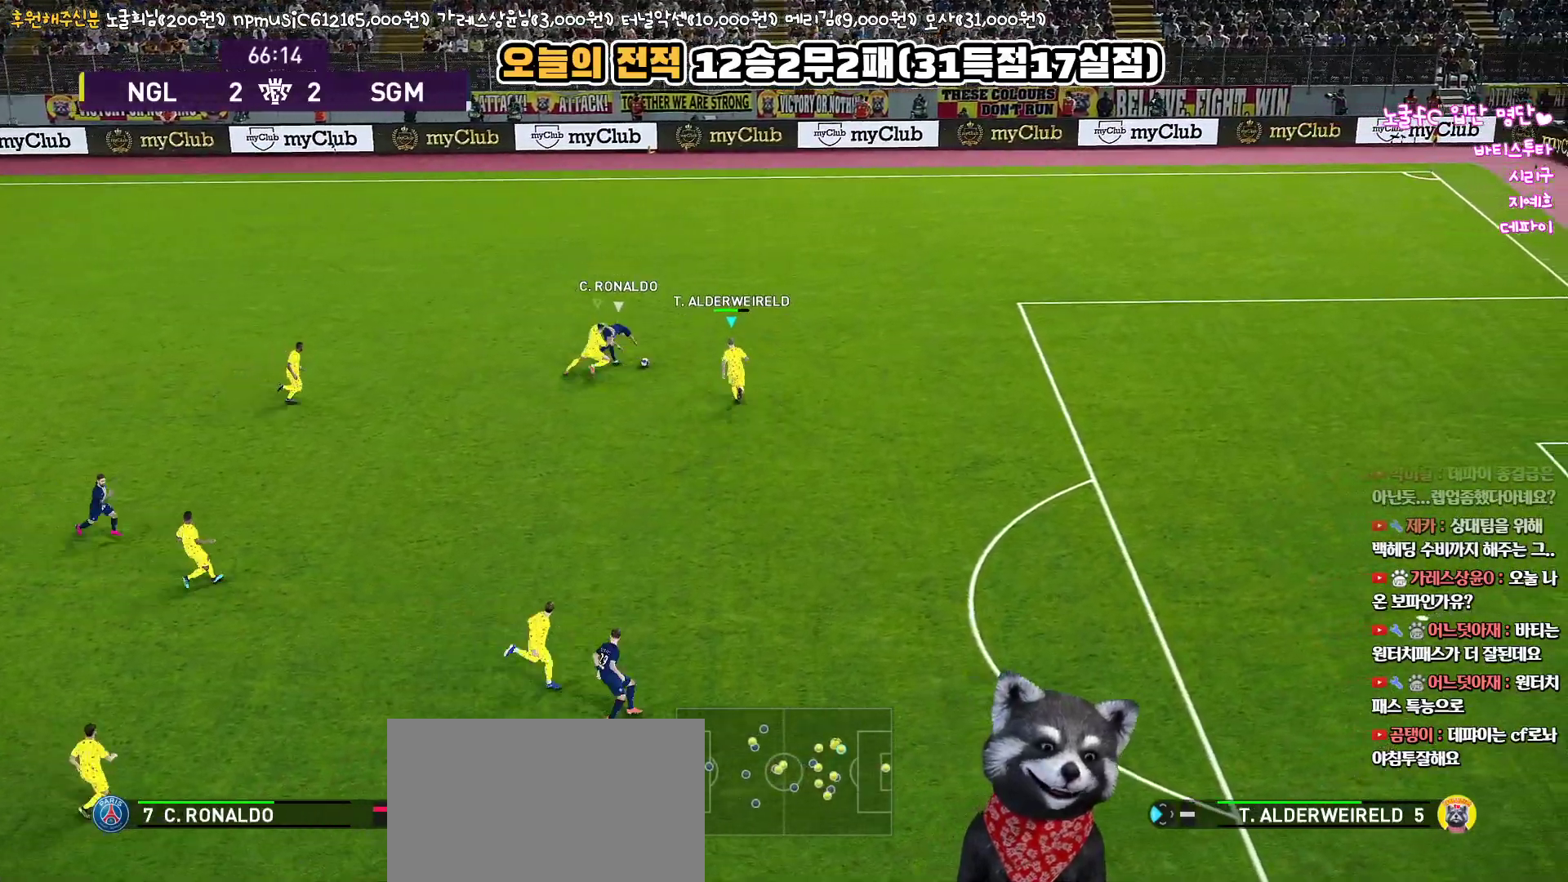
{"buttons": ["CROSS", "L3"], "left_stick": "up-left", "right_stick": "center", "events": [[117, "left_stick", "up-left"], [167, "CROSS", "down"], [317, "CROSS", "up"], [383, "CROSS", "down"], [483, "R1", "up"]]}
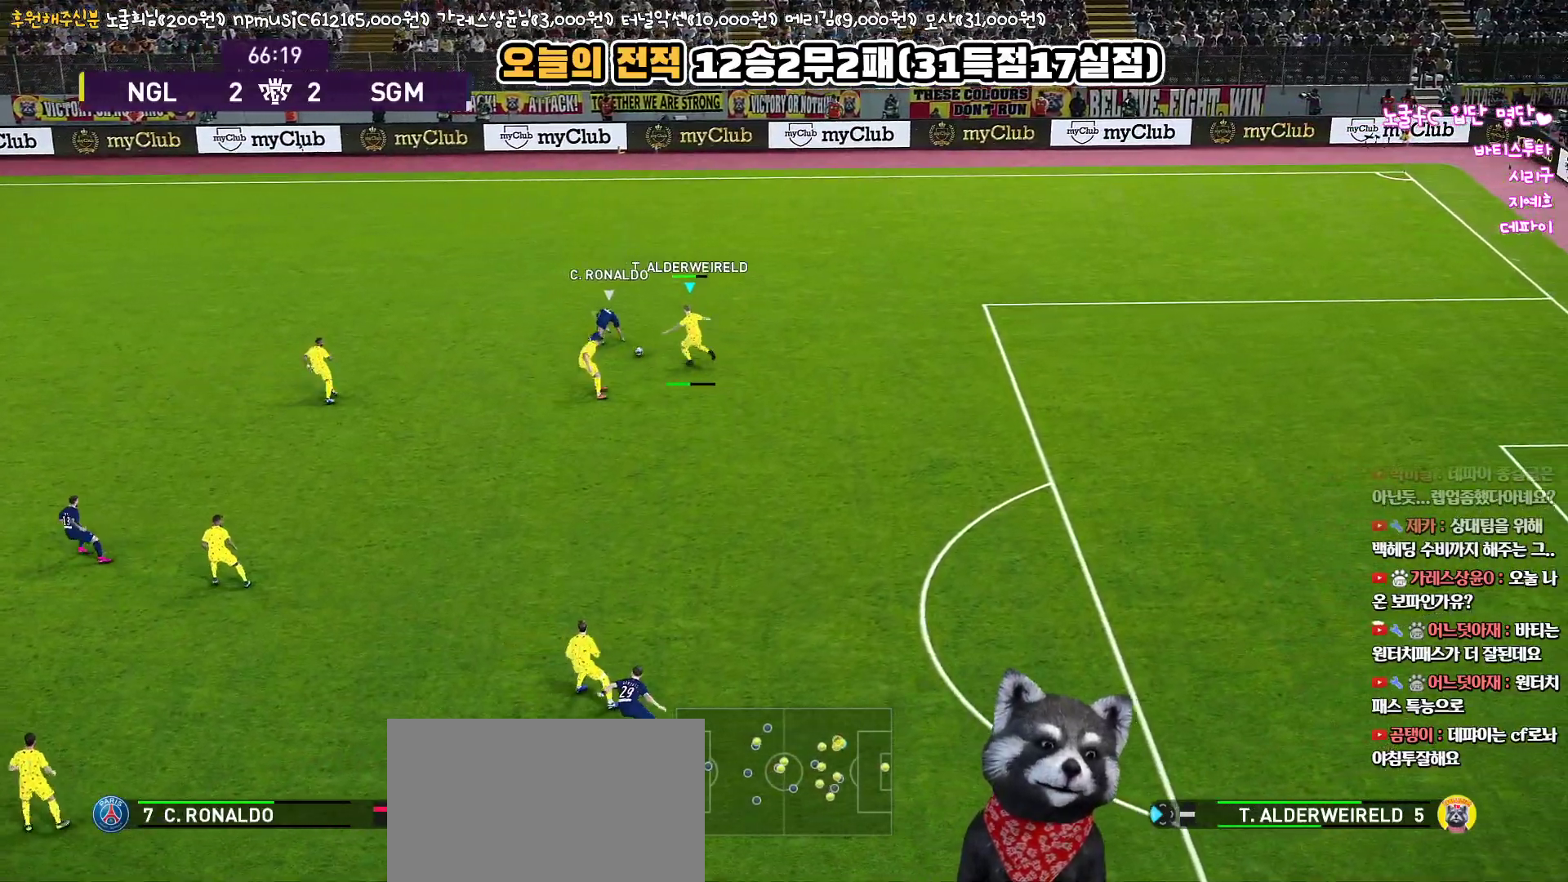
{"buttons": ["L3"], "left_stick": "up-left", "right_stick": "center", "events": [[17, "CROSS", "up"]]}
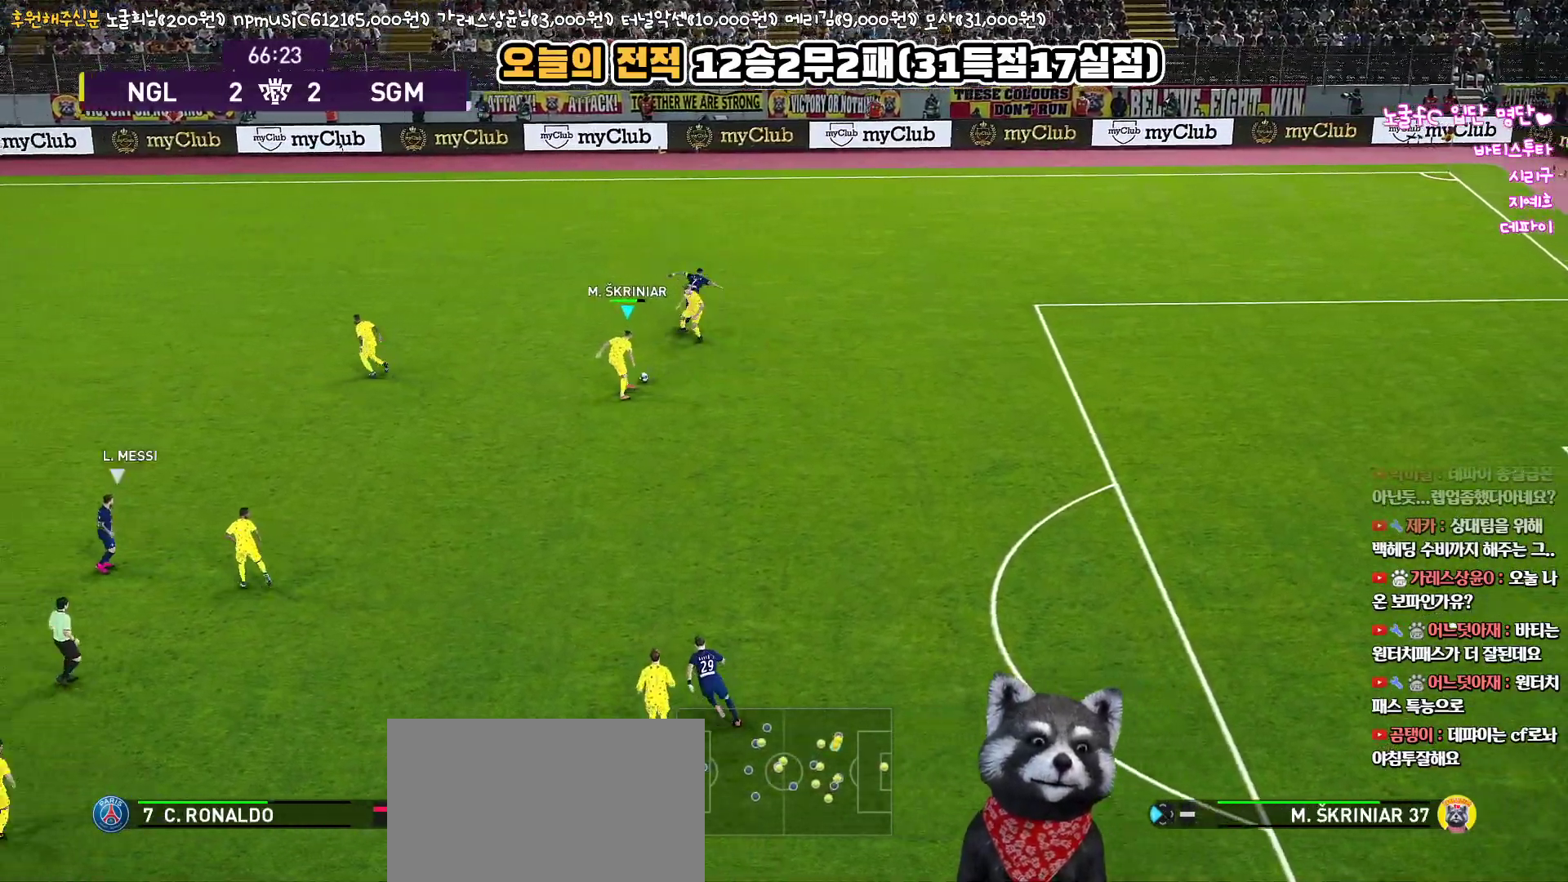
{"buttons": ["L3"], "left_stick": "up-left", "right_stick": "center", "events": [[350, "TRIANGLE", "down"], [433, "TRIANGLE", "up"]]}
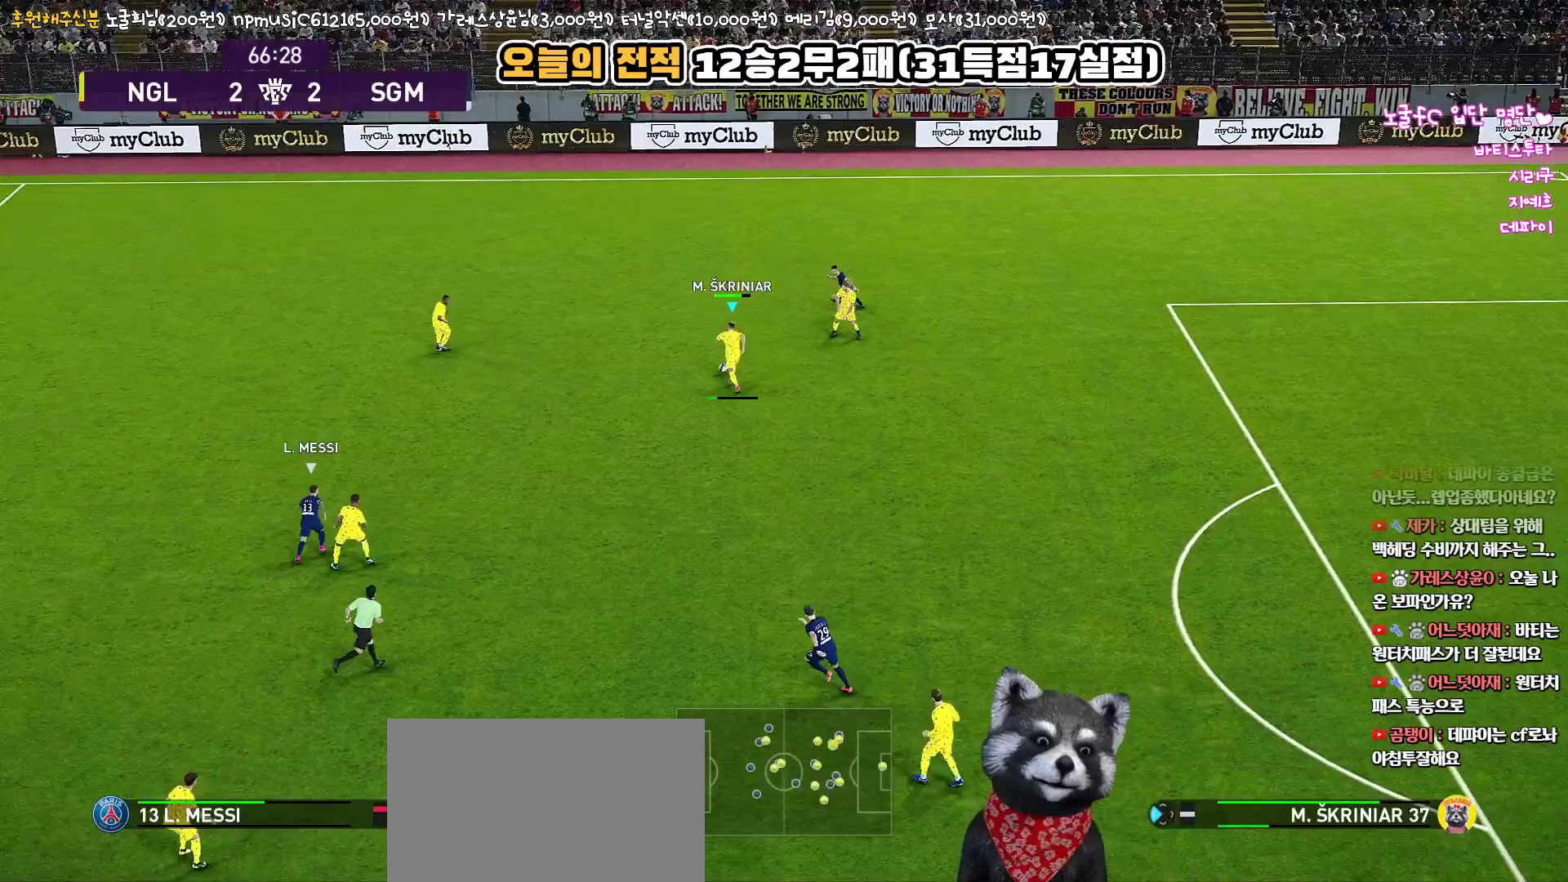
{"buttons": ["L3"], "left_stick": "up-left", "right_stick": "center", "events": []}
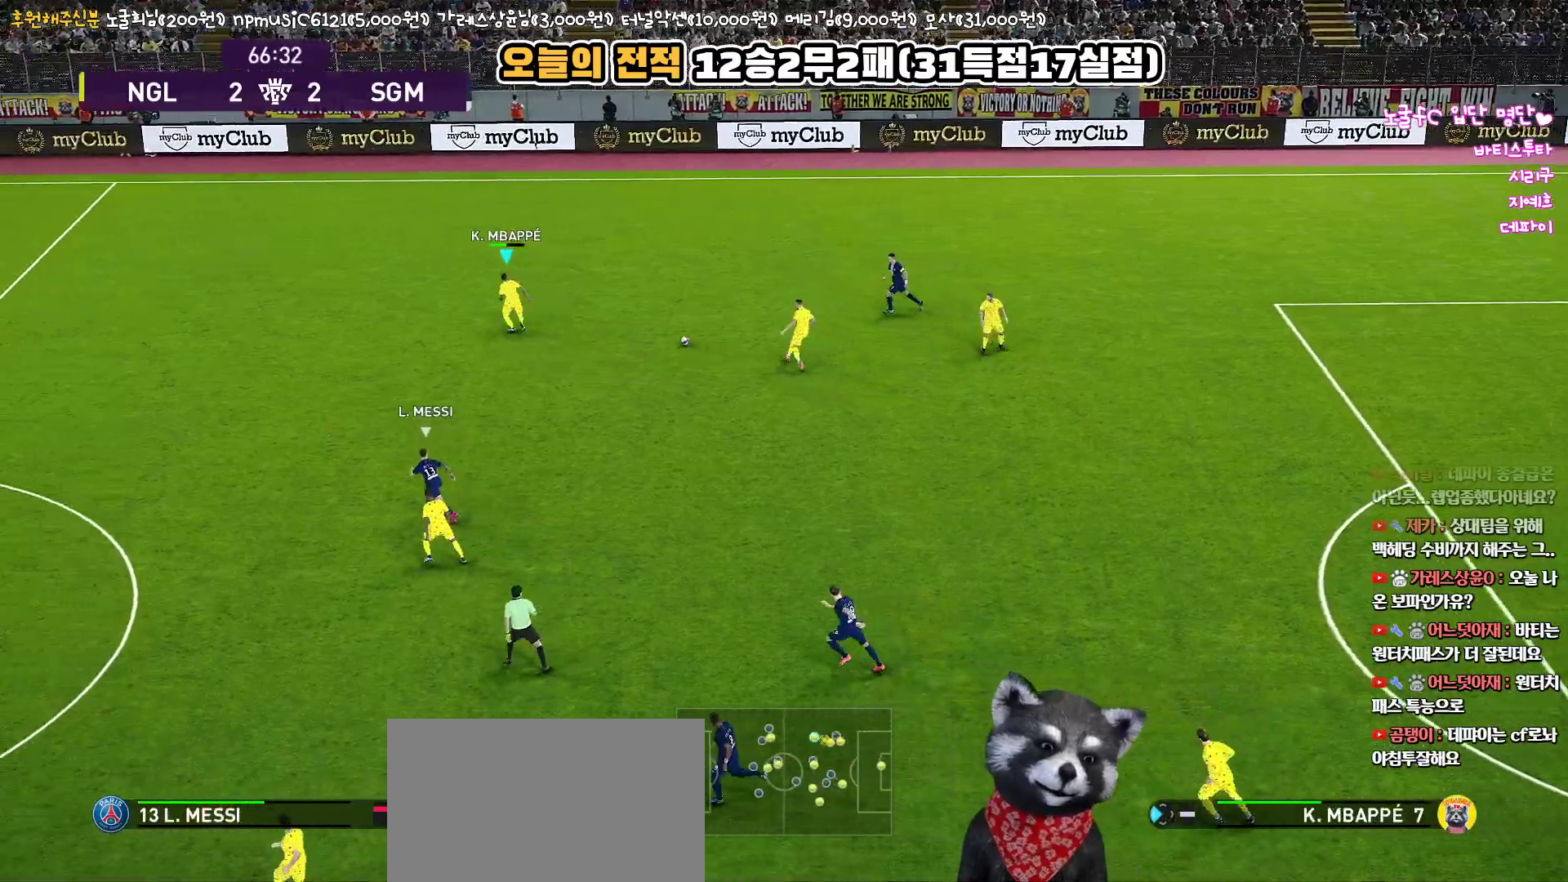
{"buttons": ["L3"], "left_stick": "up-left", "right_stick": "center", "events": []}
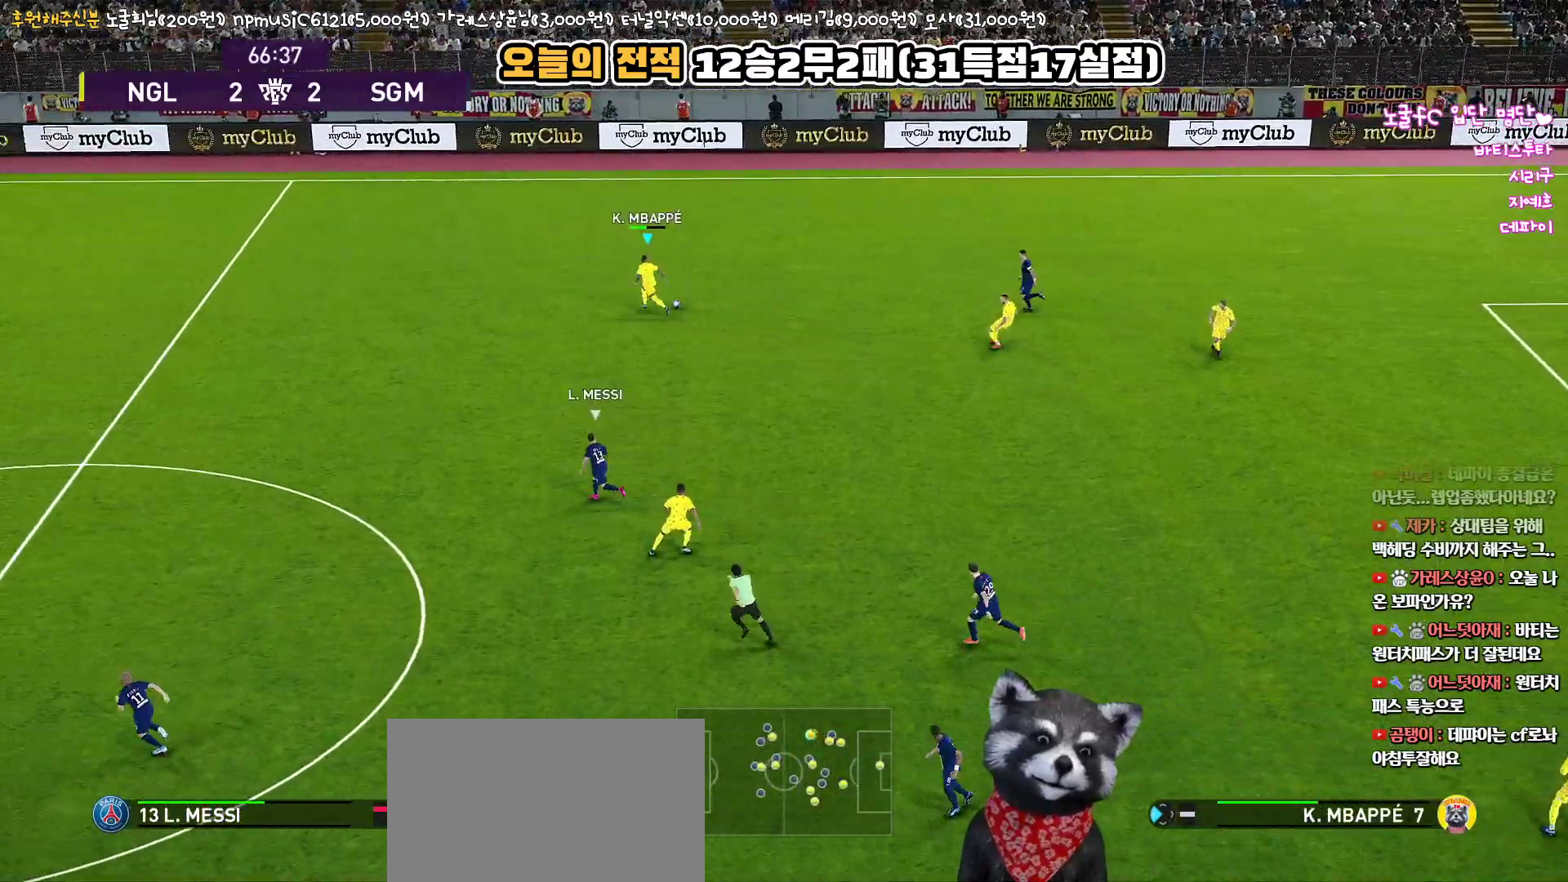
{"buttons": ["R1", "L3"], "left_stick": "up-left", "right_stick": "center", "events": [[367, "R1", "down"]]}
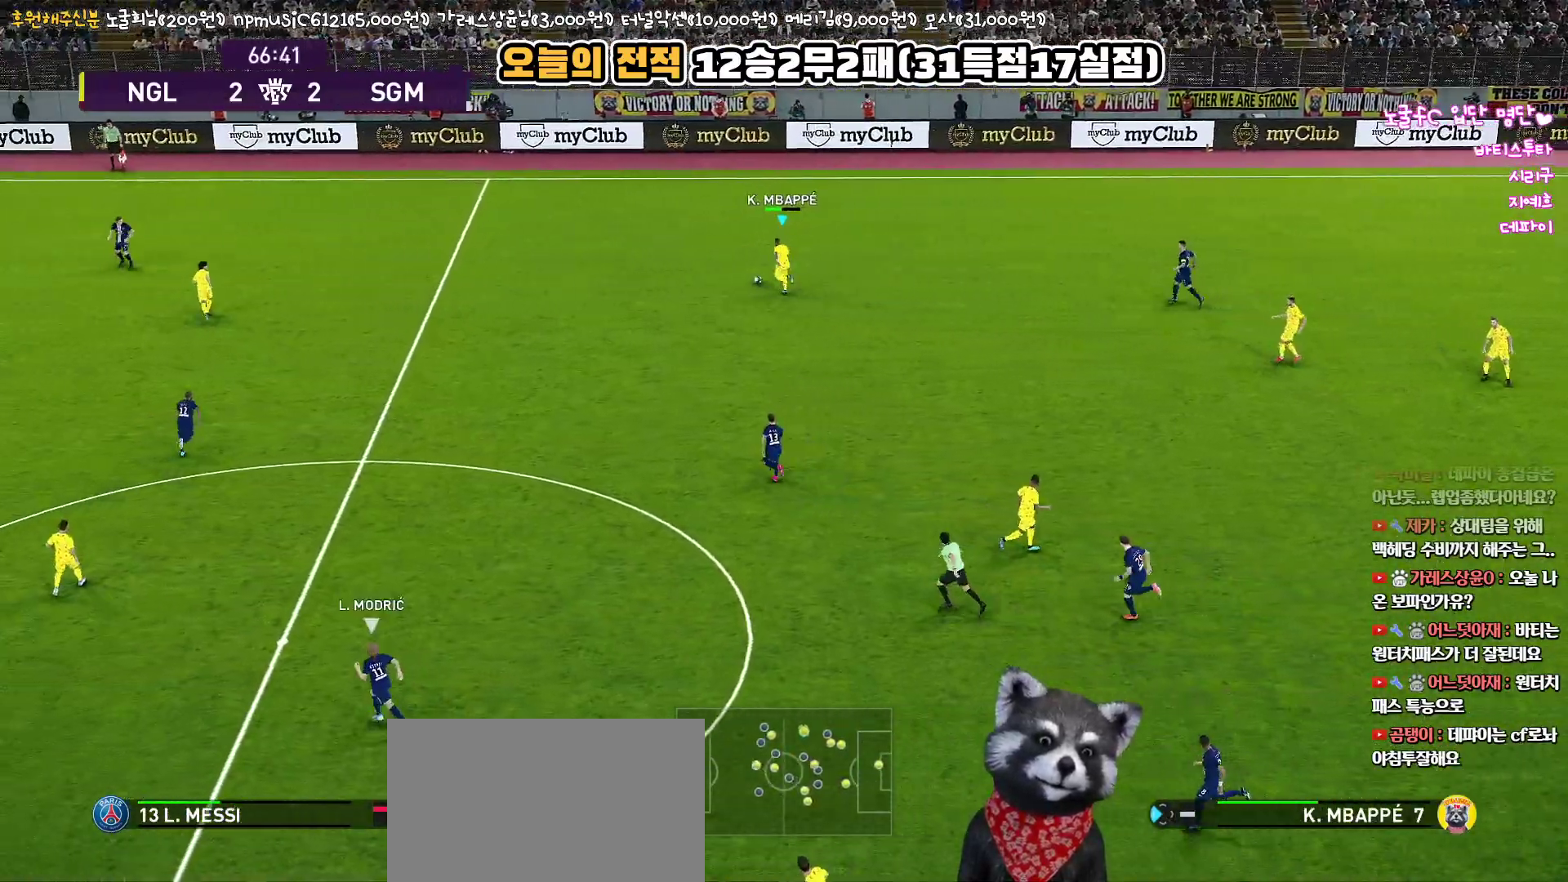
{"buttons": ["L1", "R1", "L3"], "left_stick": "left", "right_stick": "center", "events": [[167, "L1", "down"], [183, "left_stick", "left"], [217, "right_stick", "left"], [333, "right_stick", "center"]]}
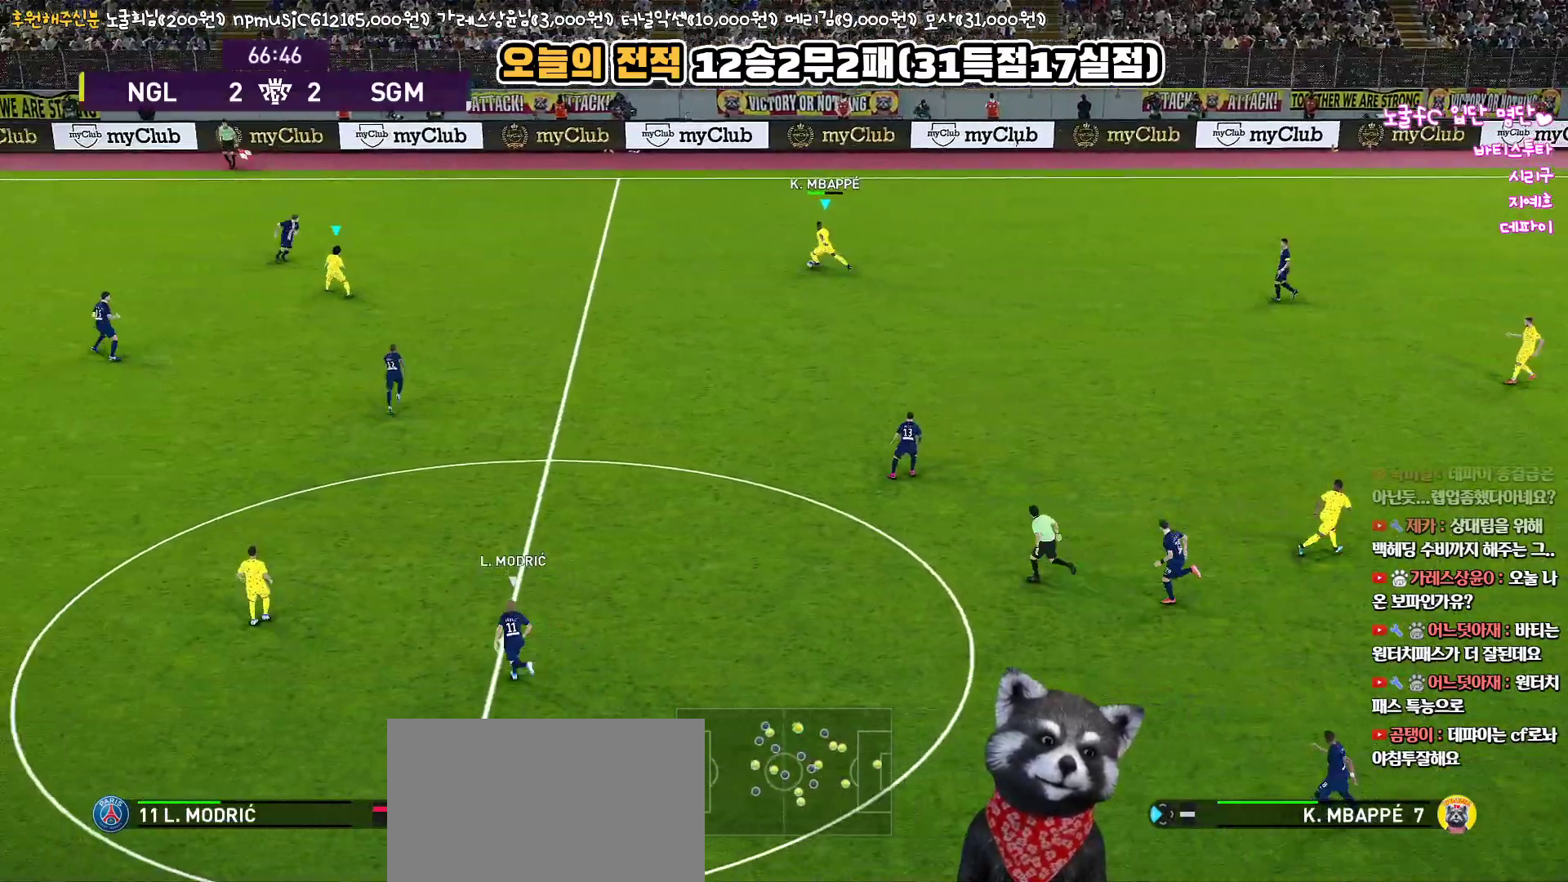
{"buttons": ["R1", "L3"], "left_stick": "left", "right_stick": "center", "events": [[17, "L1", "up"]]}
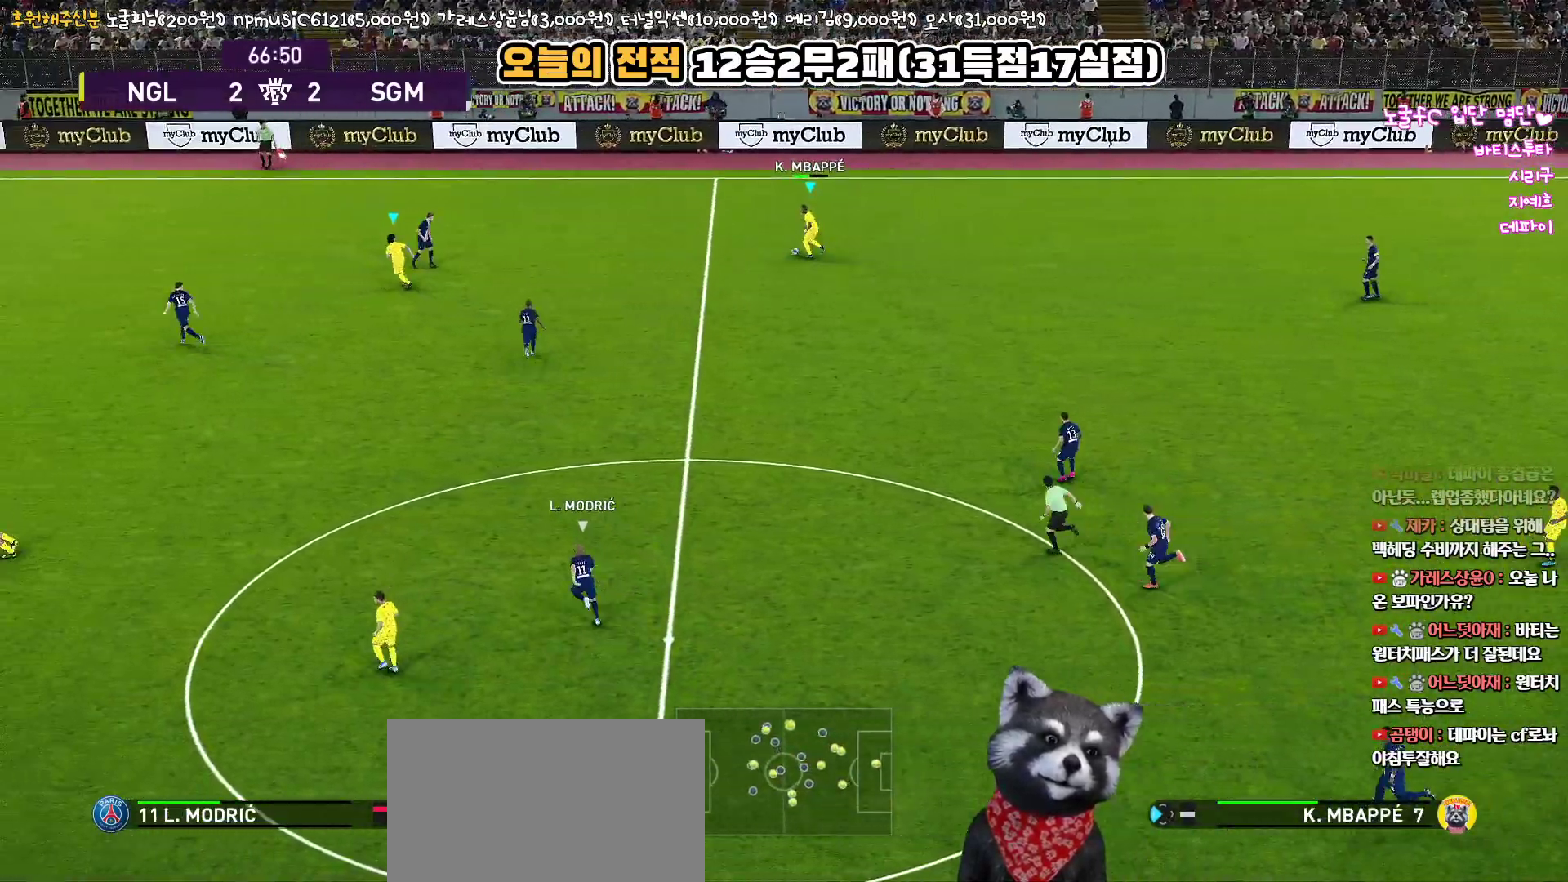
{"buttons": ["L3"], "left_stick": "left", "right_stick": "center", "events": [[233, "R1", "up"]]}
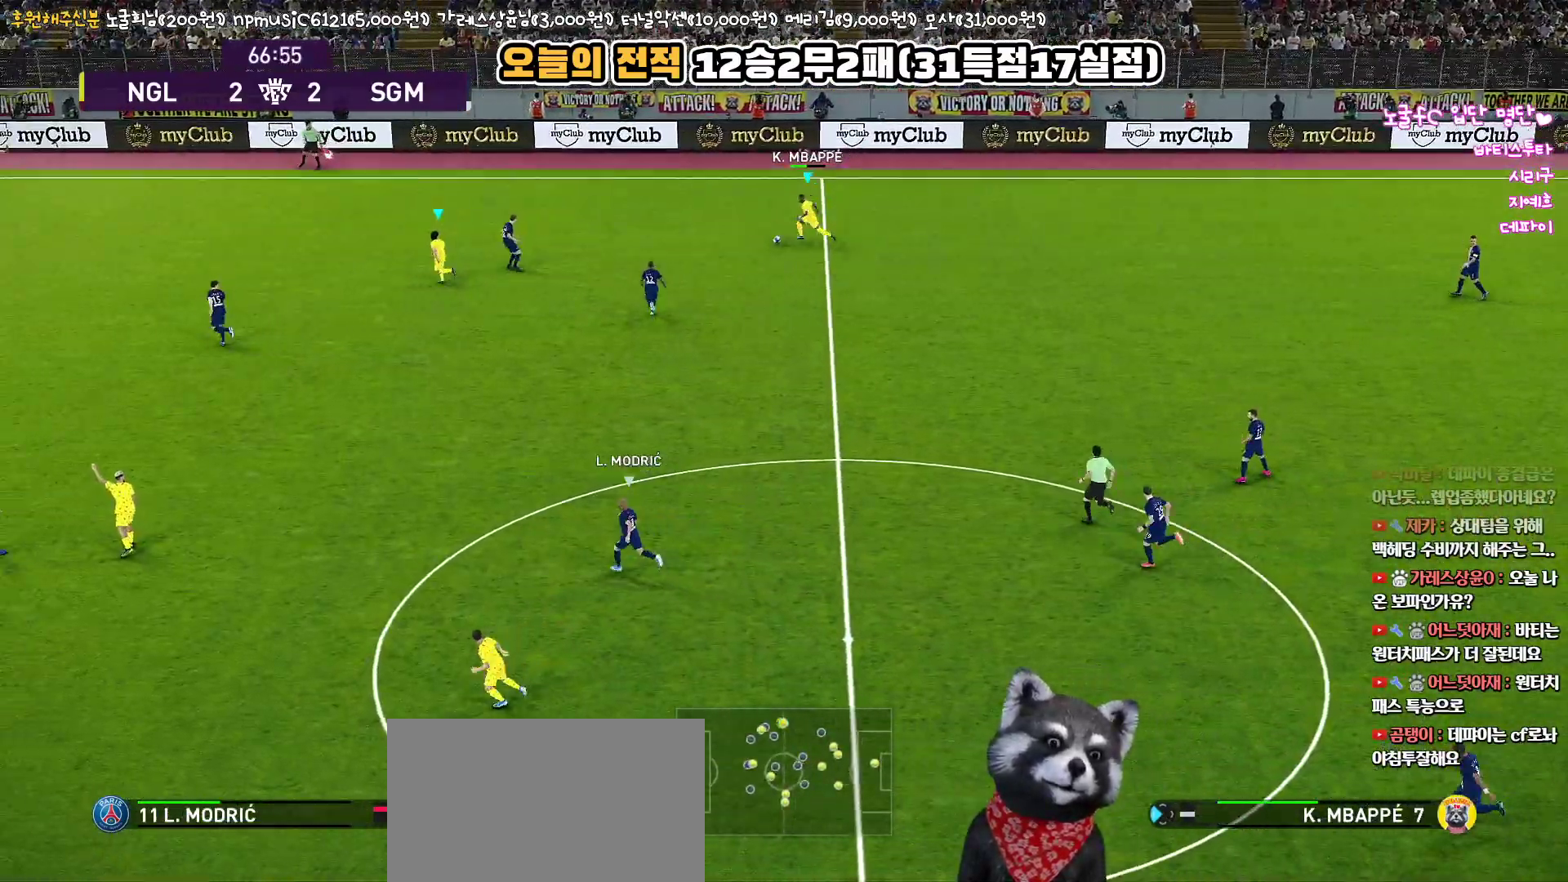
{"buttons": ["L3"], "left_stick": "down-left", "right_stick": "center", "events": [[217, "CROSS", "down"], [233, "left_stick", "down-left"], [383, "CROSS", "up"]]}
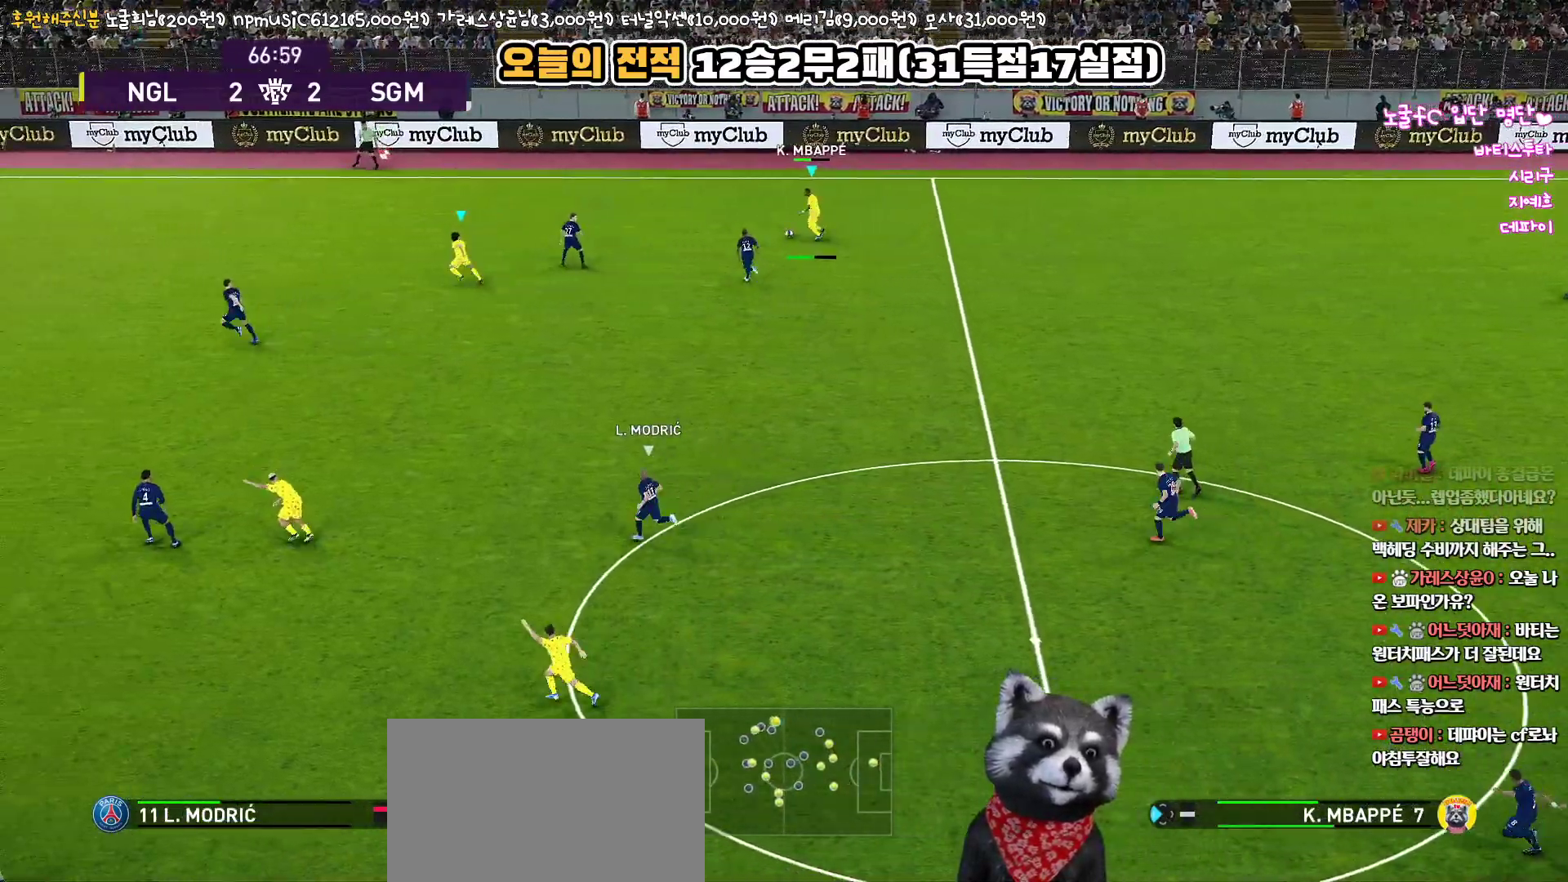
{"buttons": ["R2", "L3"], "left_stick": "down-left", "right_stick": "center", "events": [[367, "R2", "down"]]}
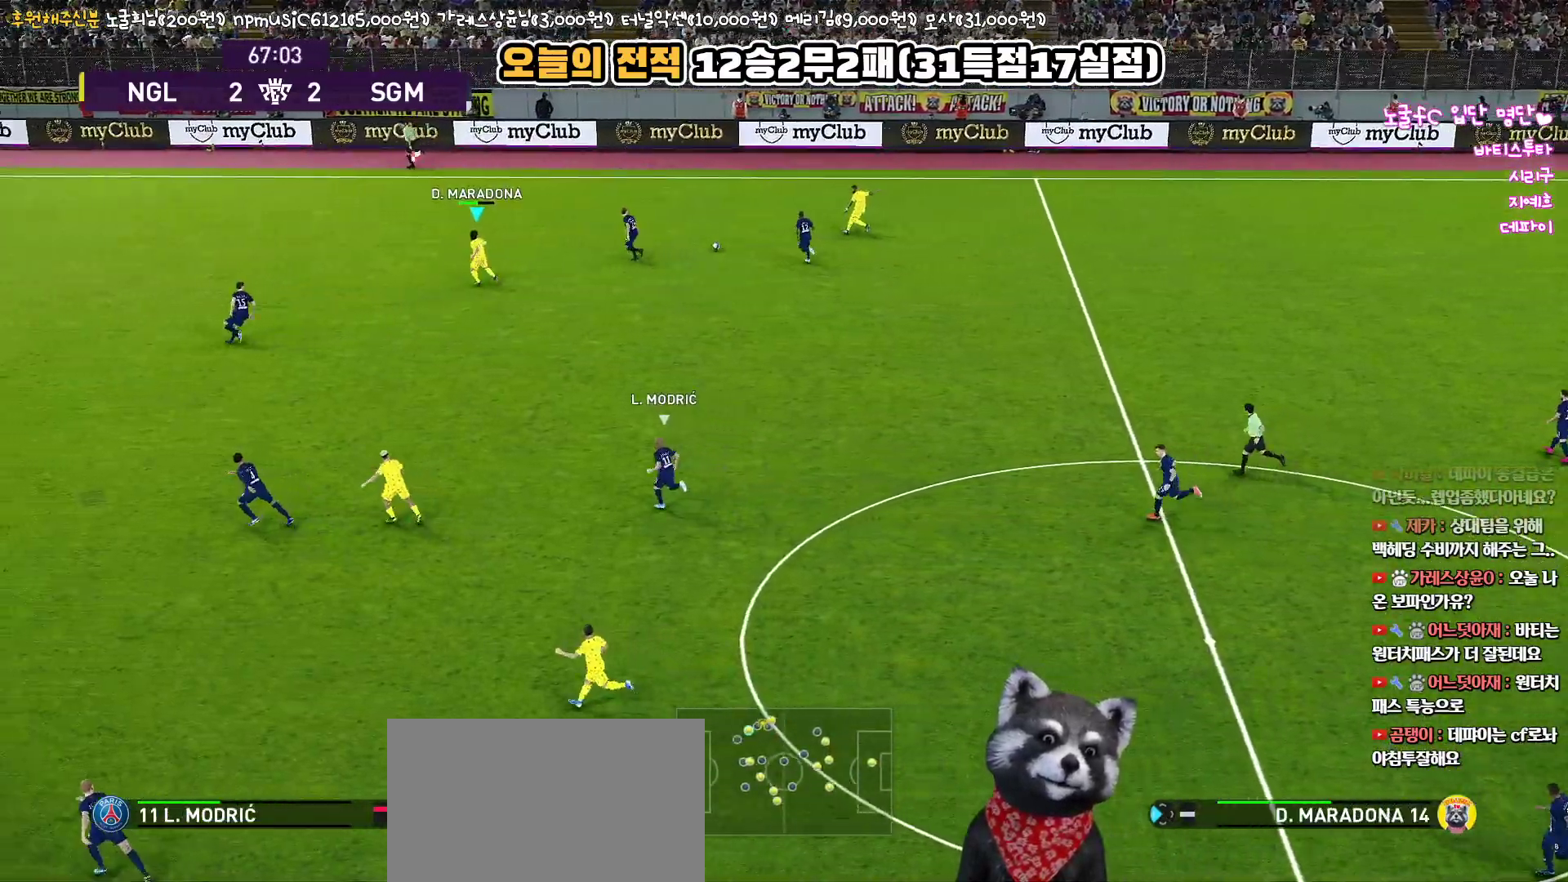
{"buttons": ["L1", "R1", "L3"], "left_stick": "down", "right_stick": "center", "events": [[33, "left_stick", "up-left"], [67, "R2", "up"], [217, "left_stick", "left"], [483, "L1", "down"], [483, "left_stick", "down"], [500, "R1", "down"]]}
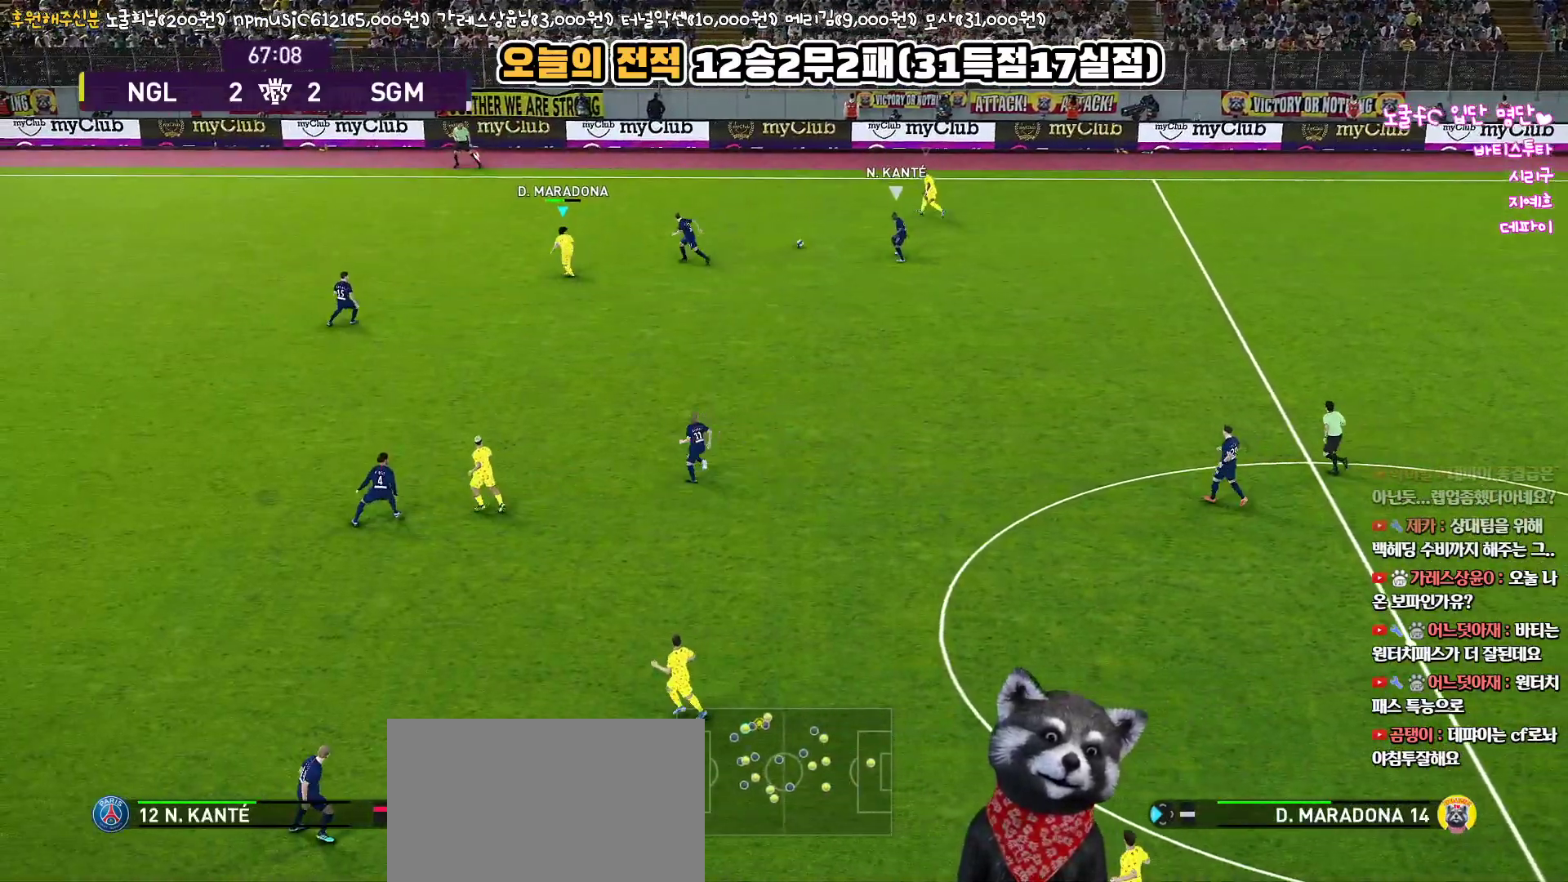
{"buttons": ["L3"], "left_stick": "down", "right_stick": "center", "events": [[133, "L1", "up"], [200, "CROSS", "down"], [217, "R1", "up"], [383, "CROSS", "up"]]}
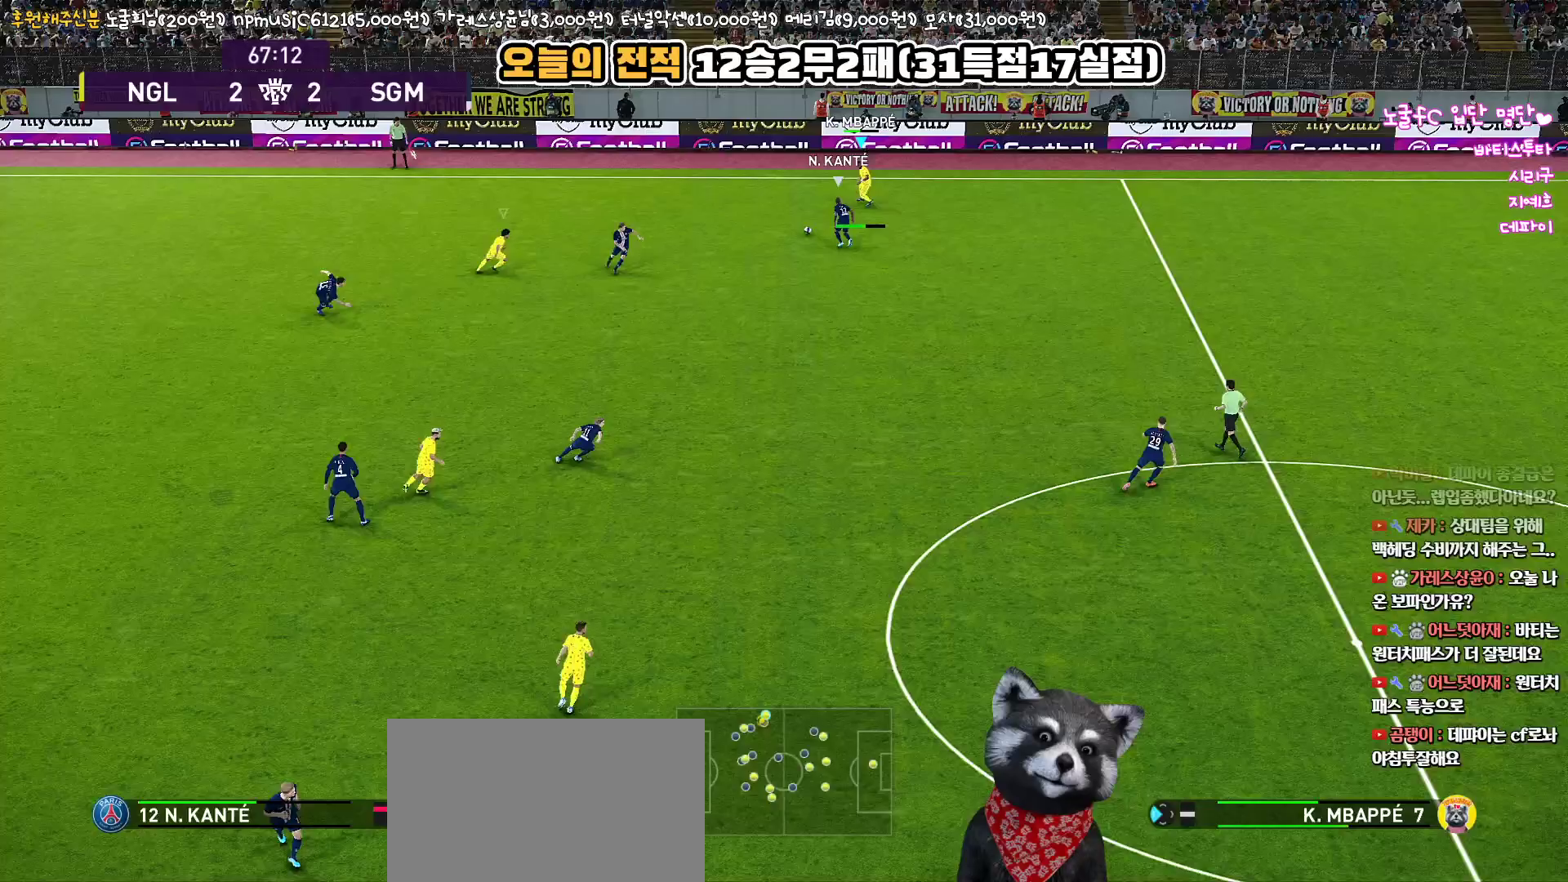
{"buttons": ["R1", "L3"], "left_stick": "down", "right_stick": "center", "events": [[300, "R2", "down"], [500, "R1", "down"], [500, "R2", "up"]]}
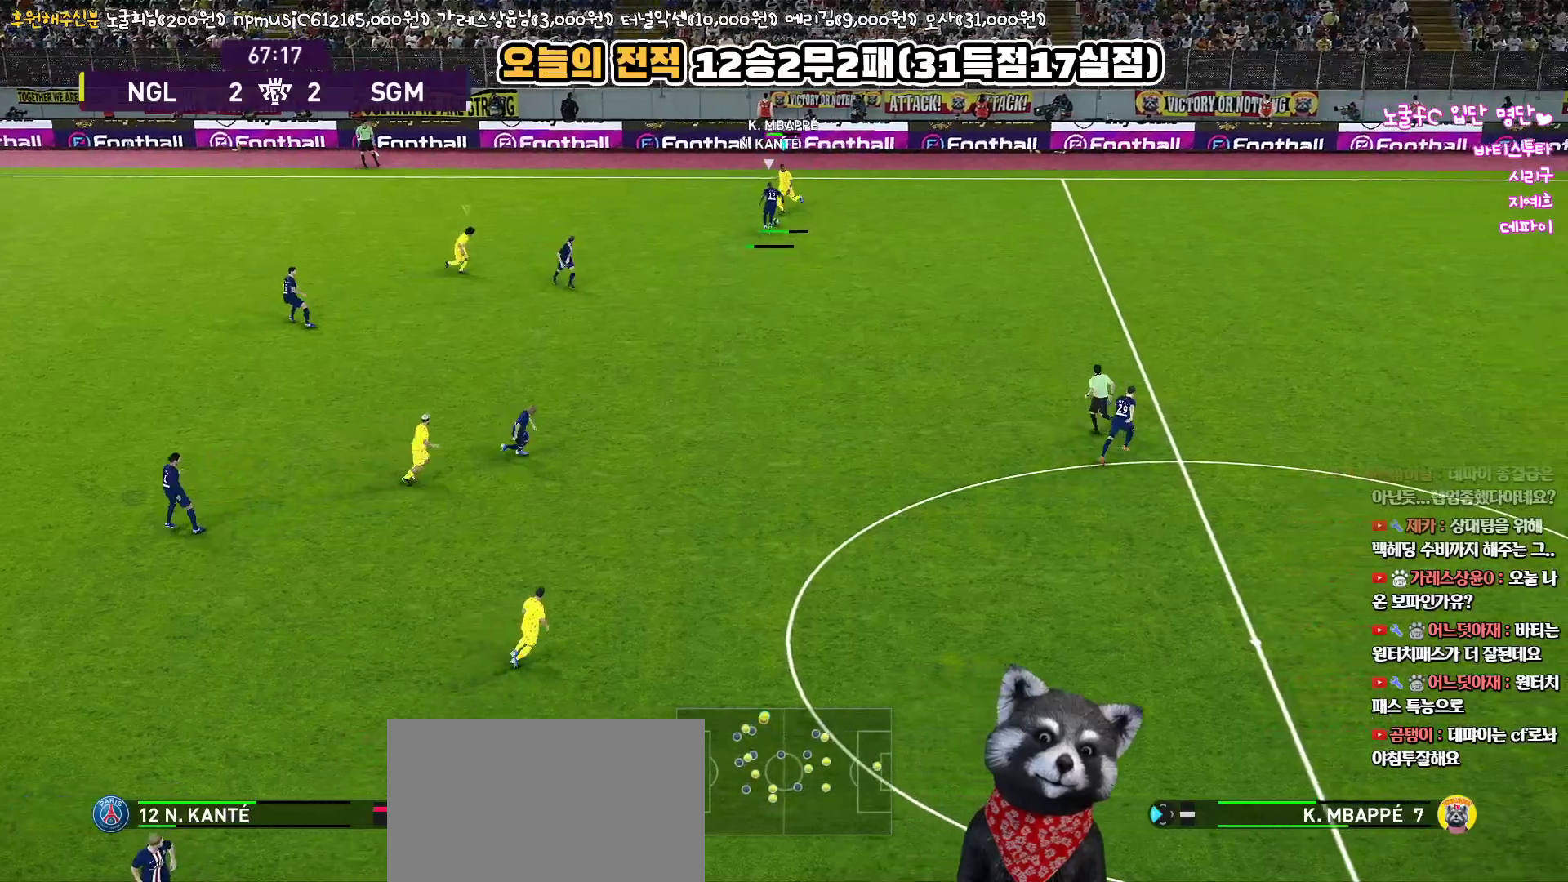
{"buttons": ["R1", "L3"], "left_stick": "down-right", "right_stick": "center", "events": [[450, "left_stick", "down-right"]]}
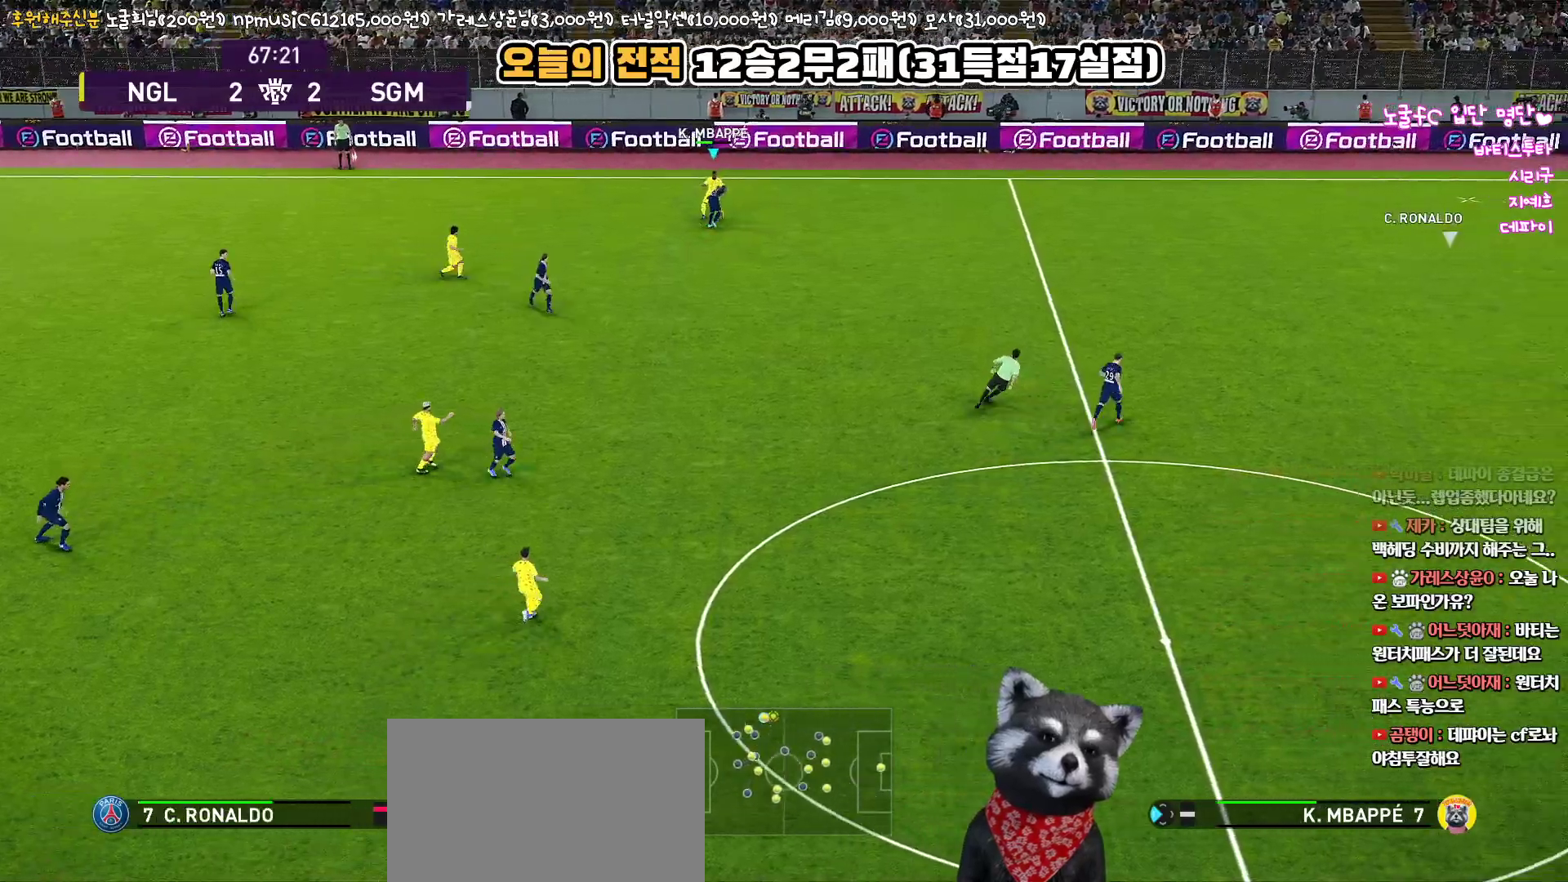
{"buttons": ["R1"], "left_stick": "up-left", "right_stick": "center", "events": [[67, "L3", "up"], [167, "left_stick", "up-left"]]}
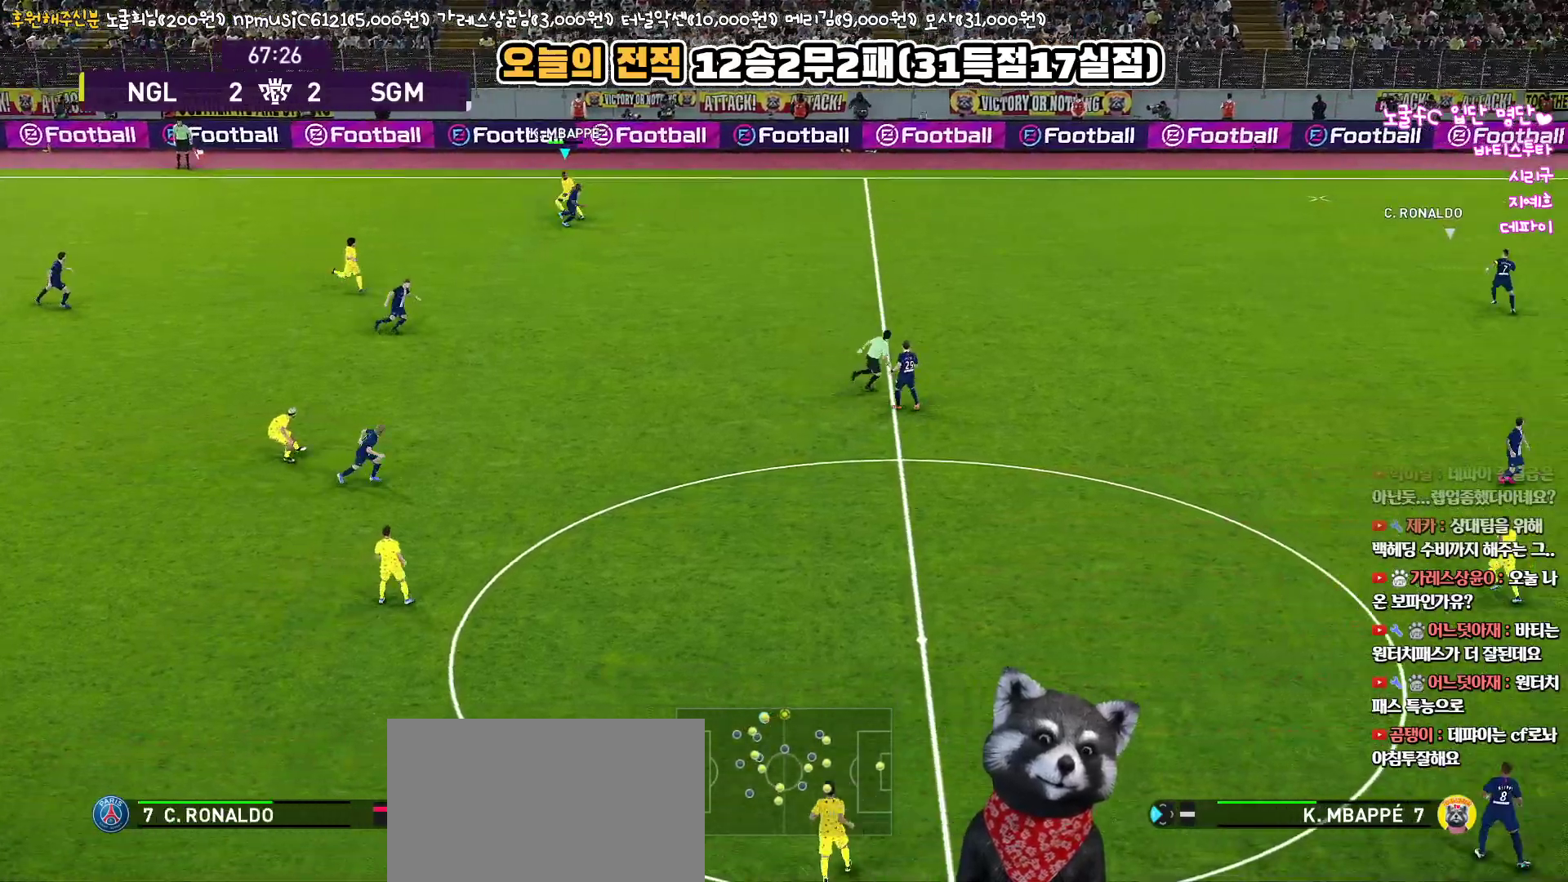
{"buttons": ["R1"], "left_stick": "up-left", "right_stick": "center", "events": []}